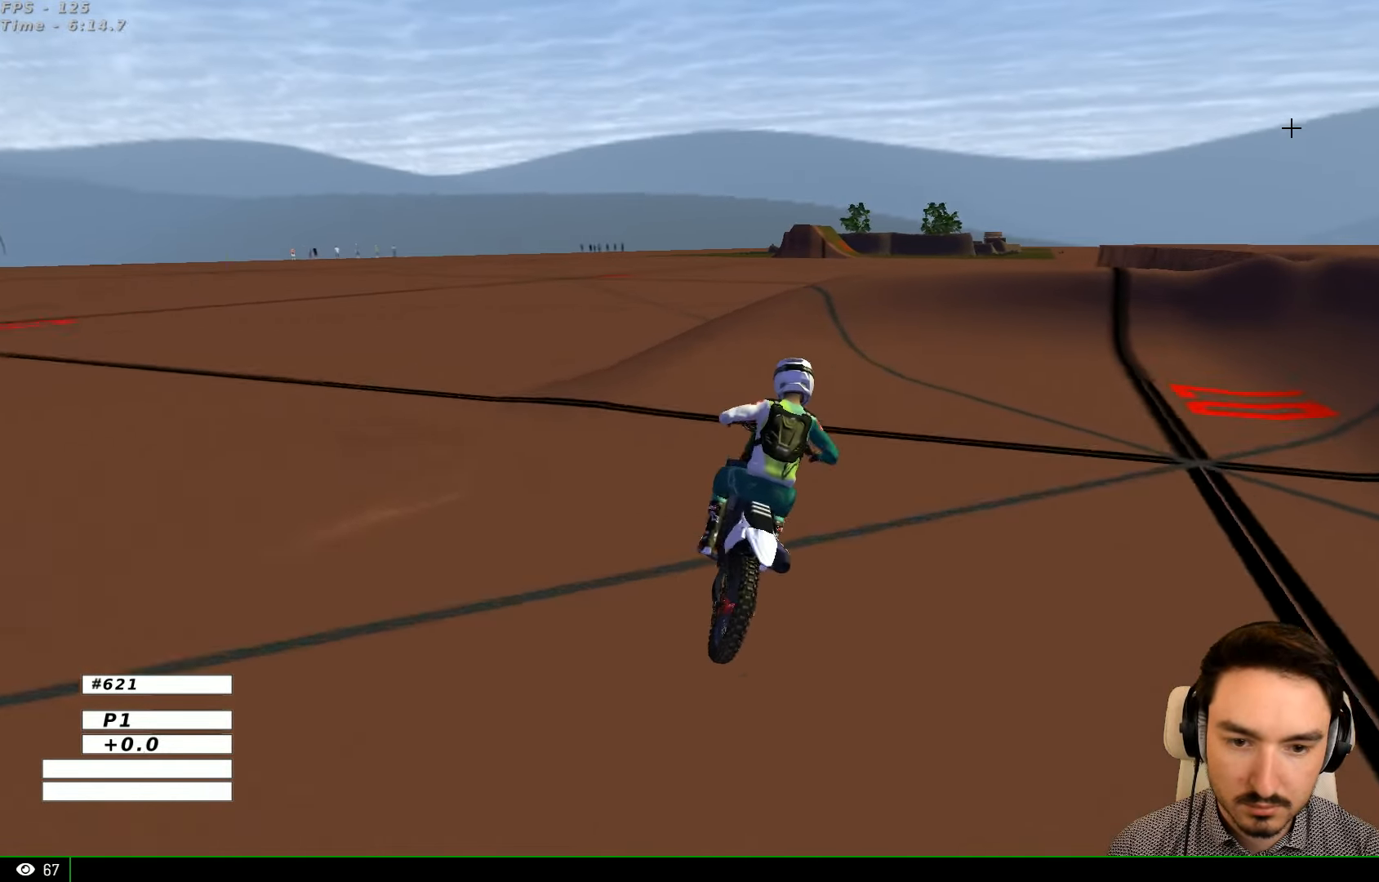
Gameplay with a controller (Xbox layout); each line is a JSON object with the inputs held at the frame after it. "events" lists button and stick changes between this image and that frame as [ms after this image, input, new state], when the widget could be followed in between. Not read: L1 L3 R3.
{"buttons": [], "left_stick": "right", "right_stick": "center", "events": [[200, "left_stick", "right"], [300, "R2", "up"]]}
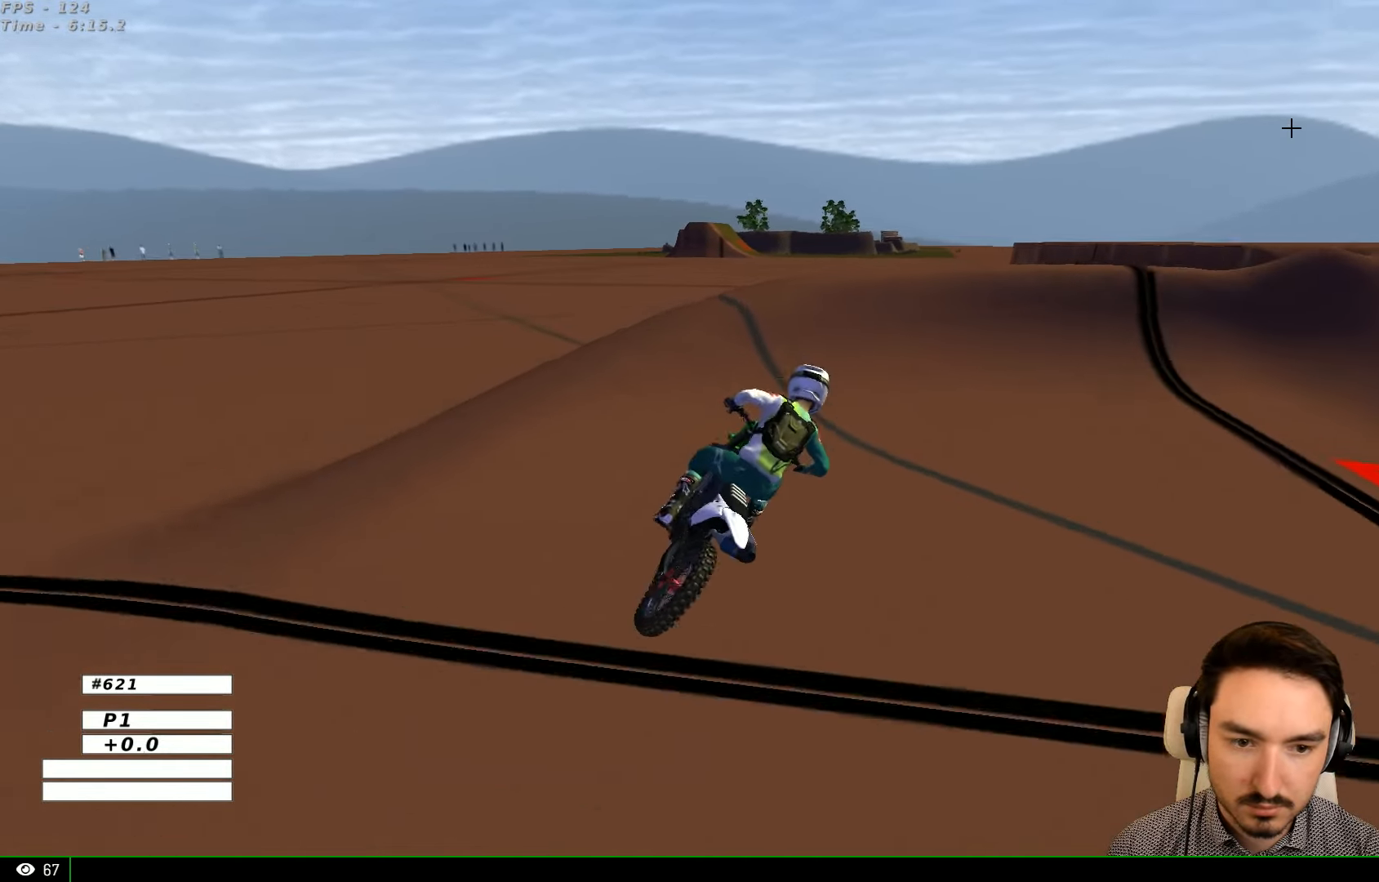
{"buttons": ["R2"], "left_stick": "left", "right_stick": "center", "events": [[333, "left_stick", "center"], [433, "R2", "down"], [500, "left_stick", "left"]]}
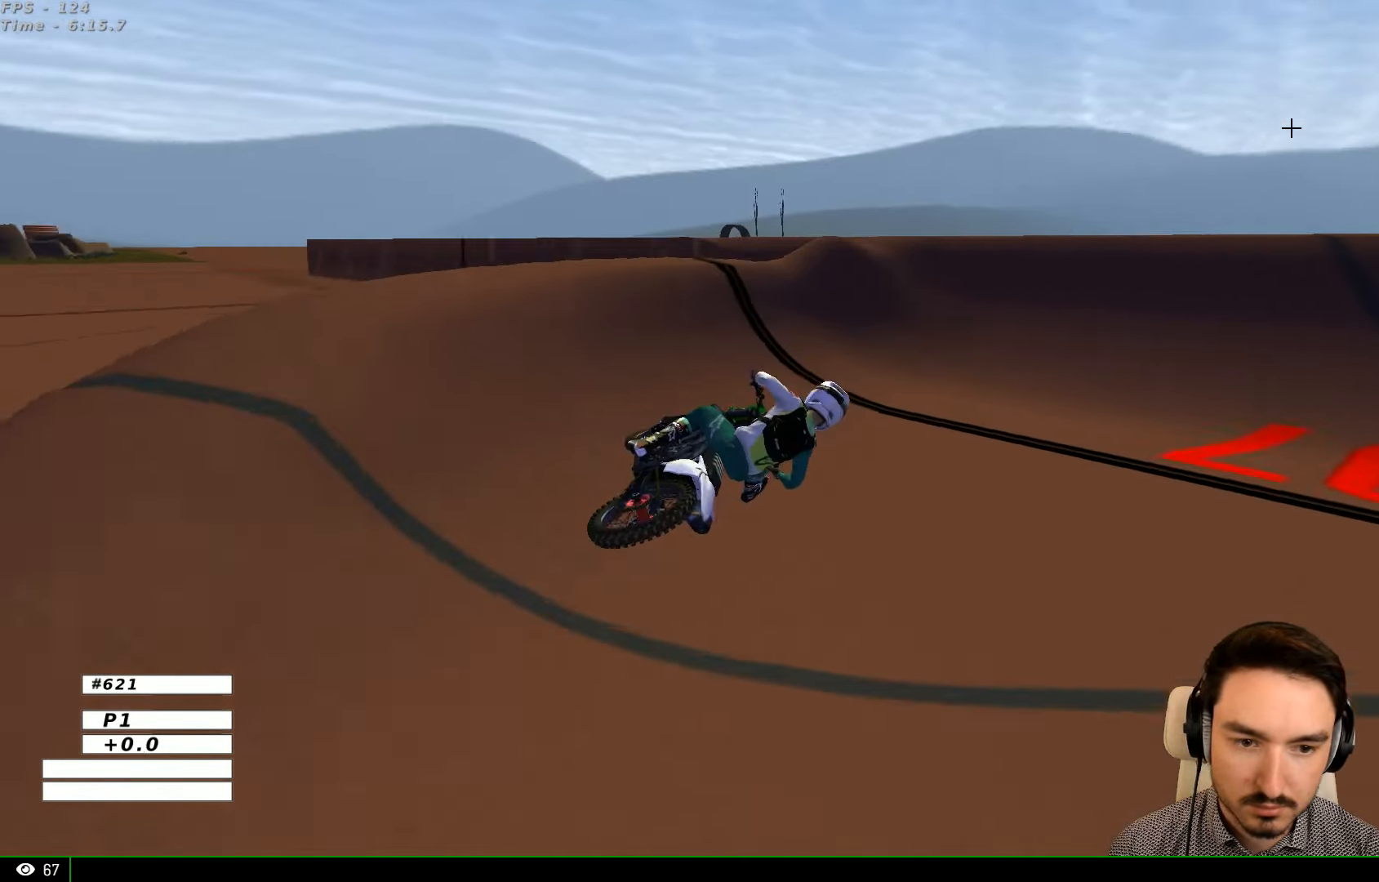
{"buttons": ["R2"], "left_stick": "left", "right_stick": "center", "events": []}
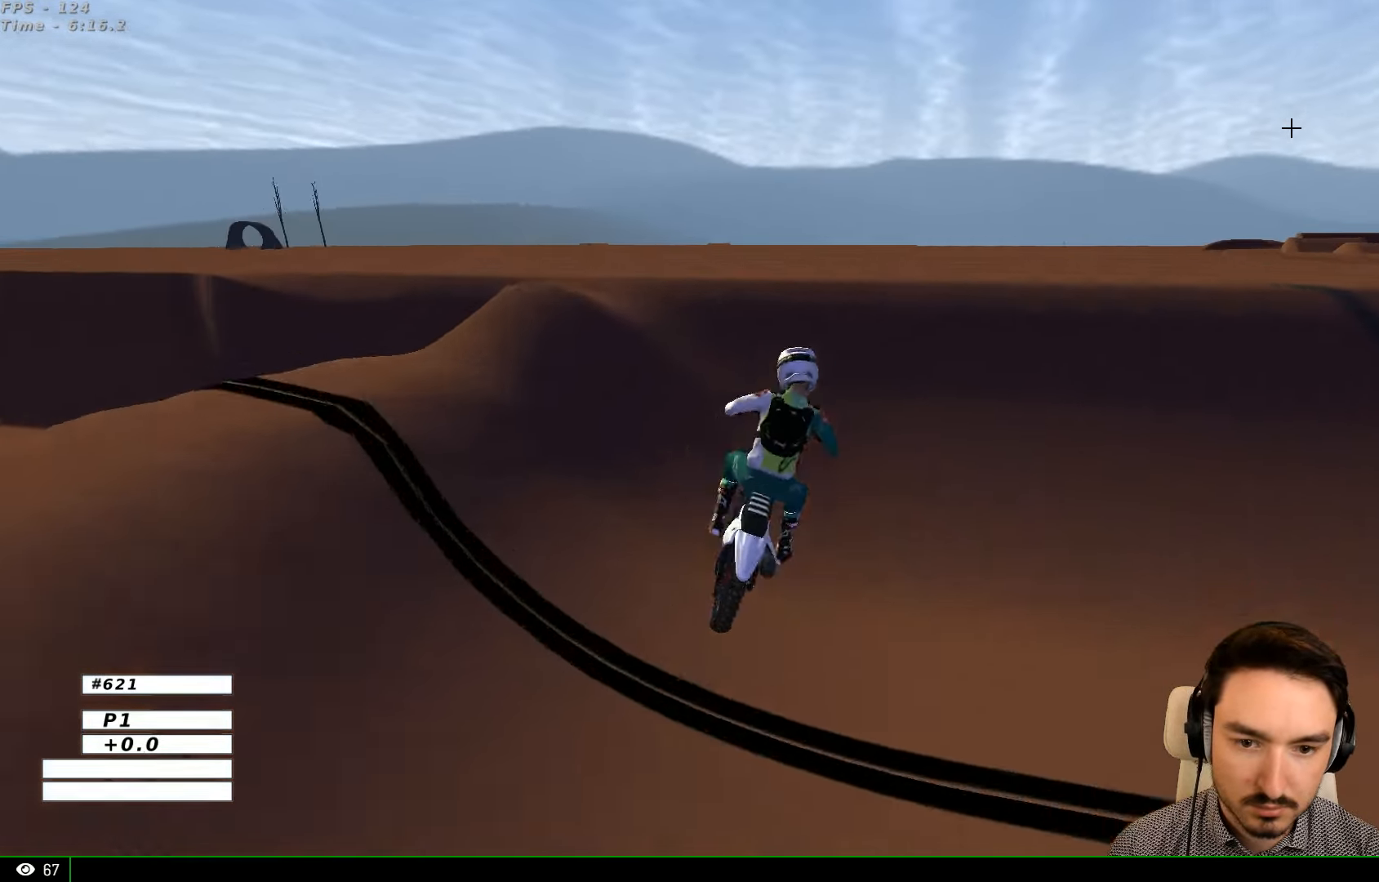
{"buttons": [], "left_stick": "right", "right_stick": "center", "events": [[100, "left_stick", "center"], [367, "R2", "up"], [400, "left_stick", "right"]]}
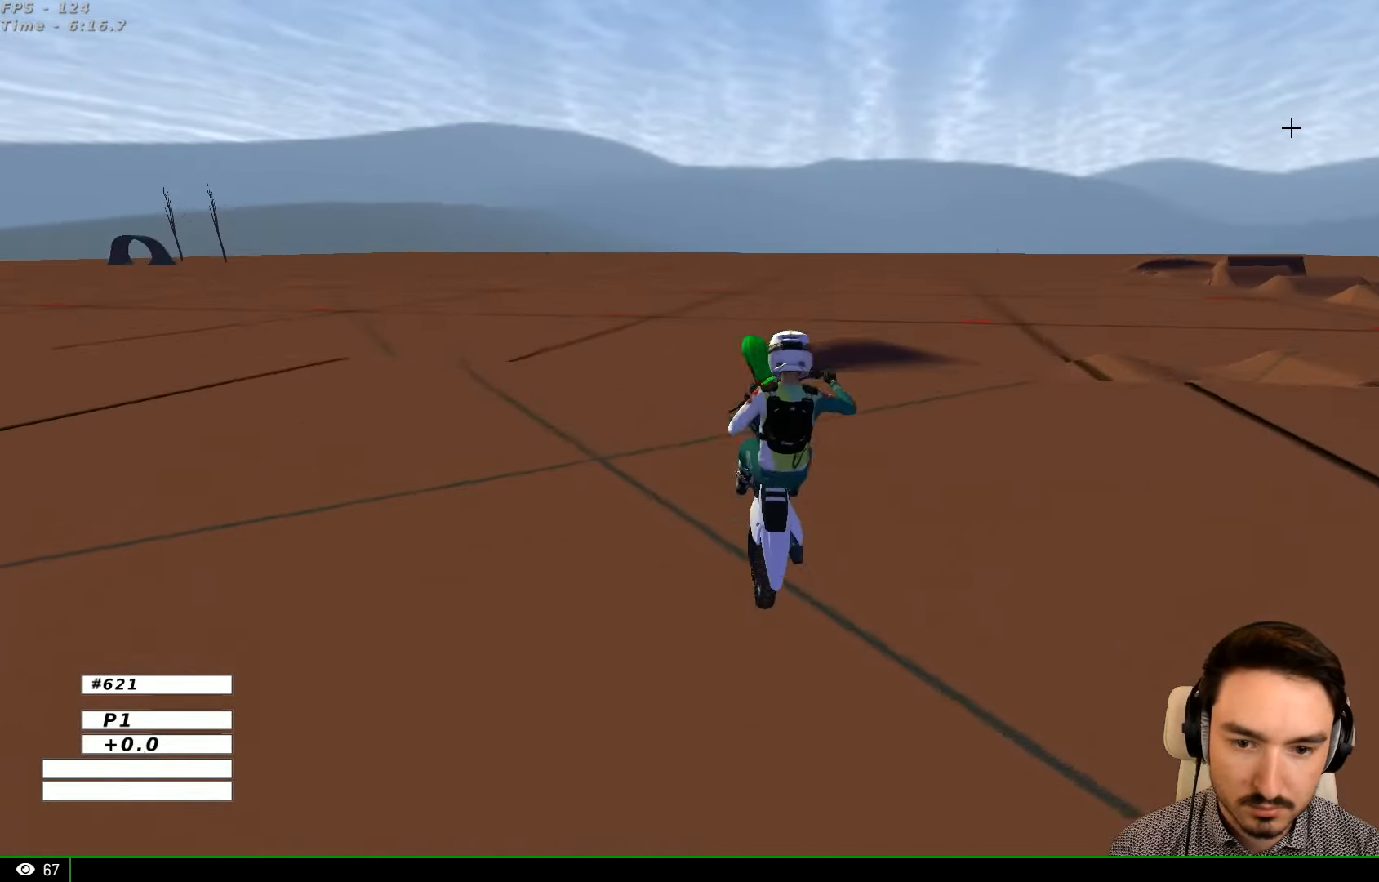
{"buttons": ["A"], "left_stick": "right", "right_stick": "center", "events": [[233, "A", "down"]]}
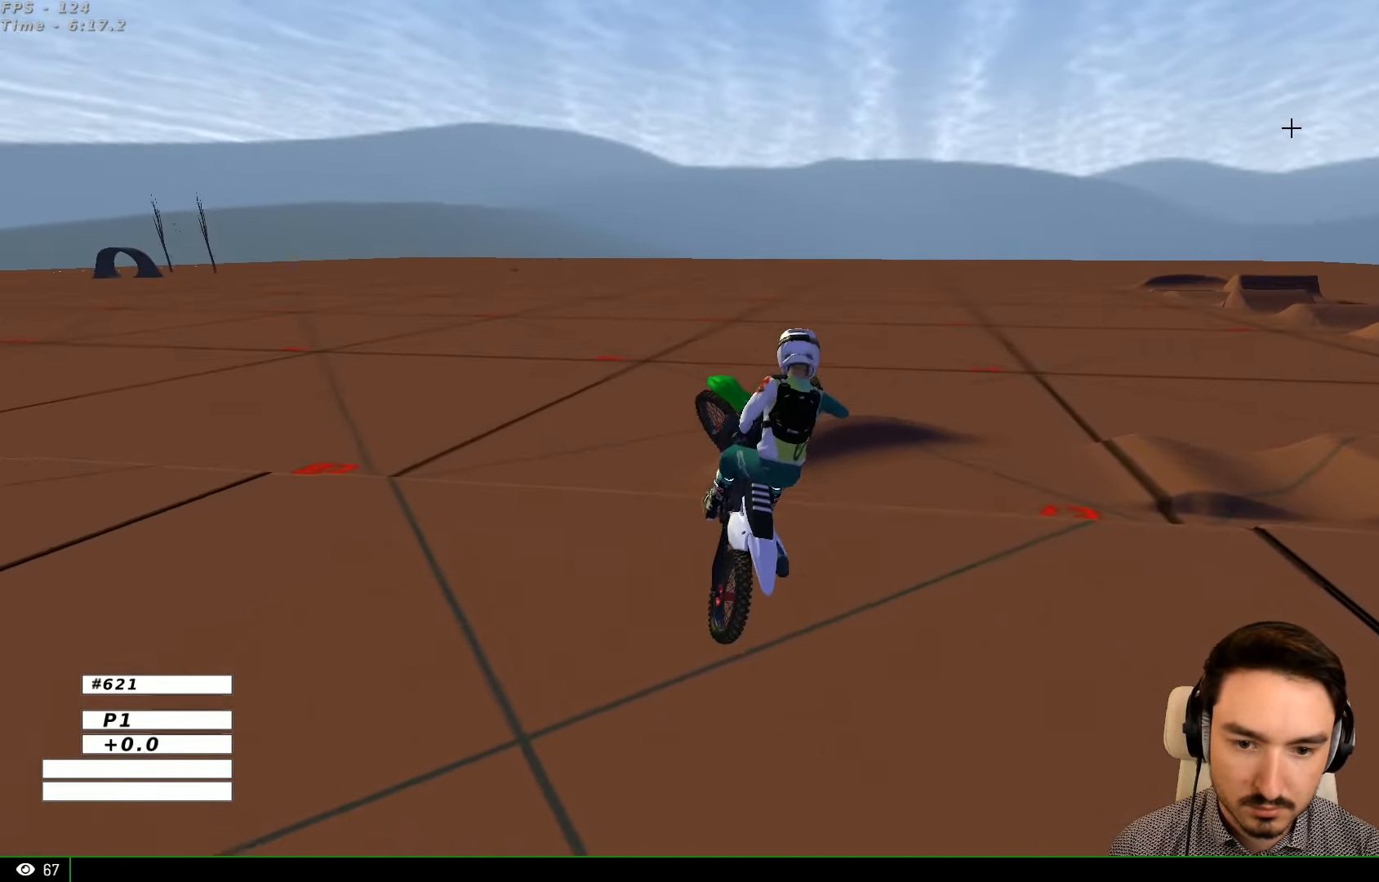
{"buttons": ["A"], "left_stick": "left", "right_stick": "center", "events": [[100, "left_stick", "up"], [167, "left_stick", "up-left"], [333, "left_stick", "left"]]}
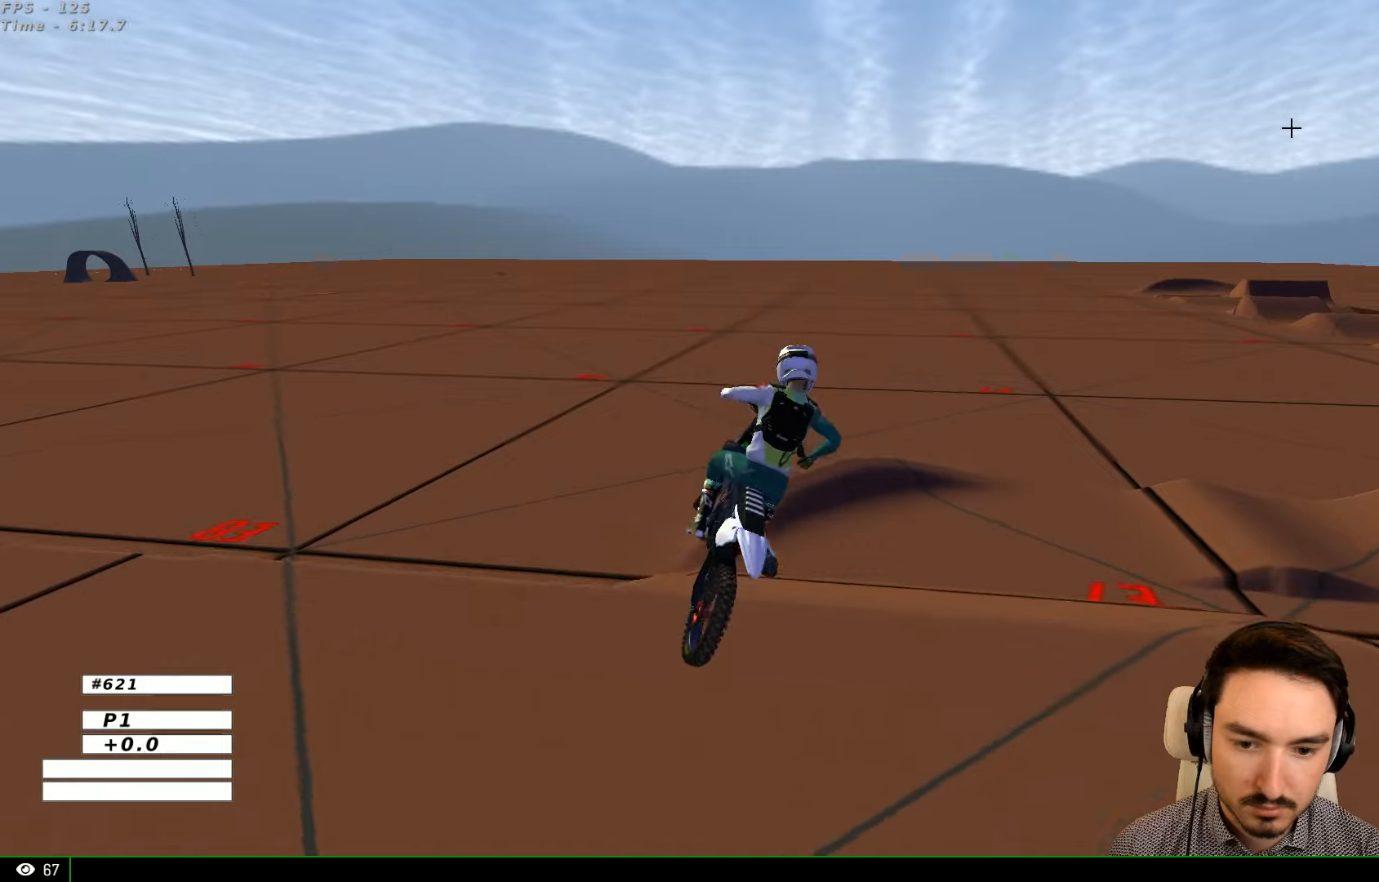
{"buttons": [], "left_stick": "right", "right_stick": "center", "events": [[100, "A", "up"], [233, "R2", "down"], [233, "left_stick", "center"], [300, "left_stick", "right"], [366, "R2", "up"], [366, "X", "down"], [500, "X", "up"]]}
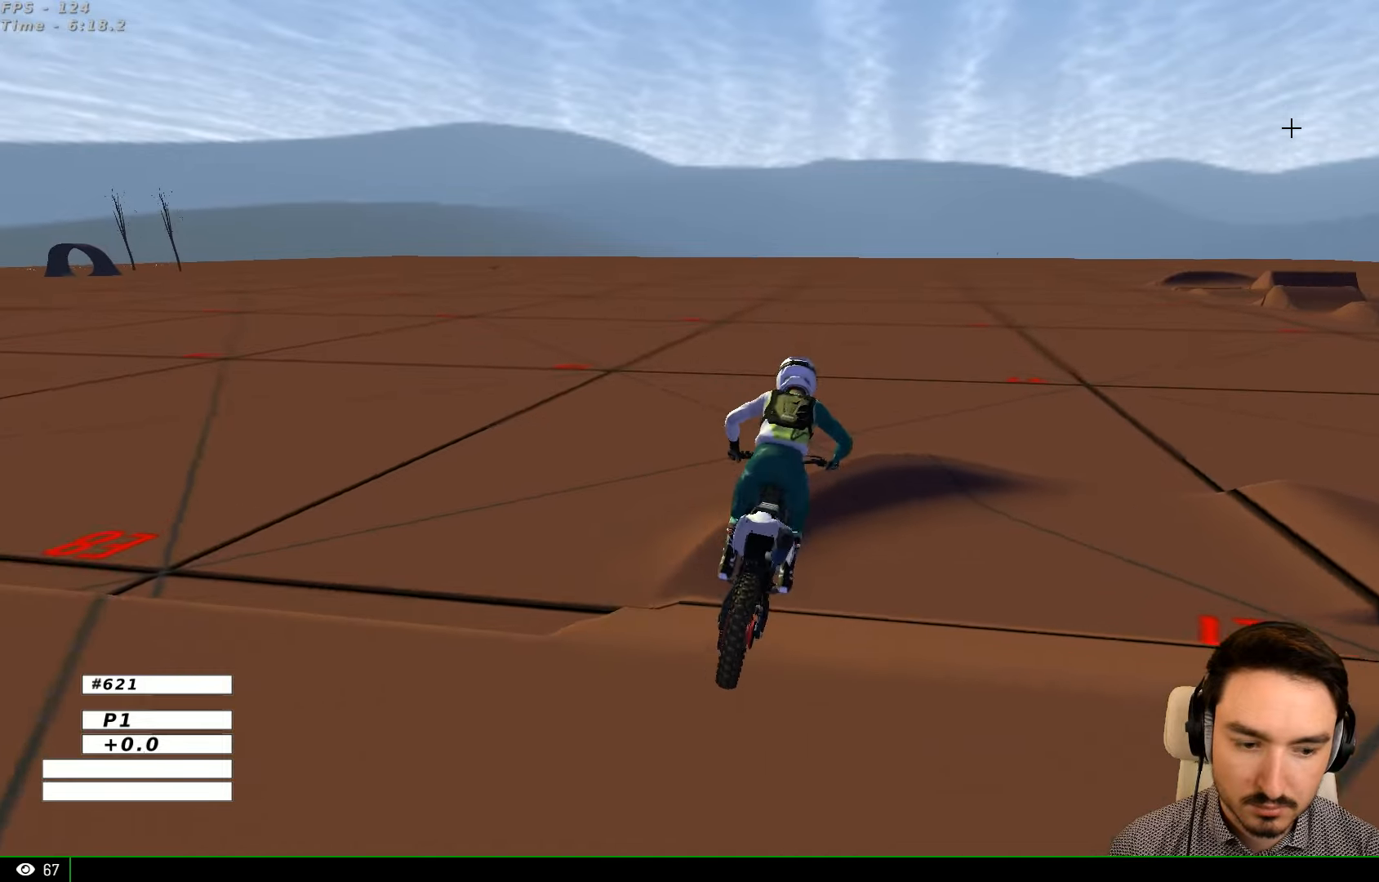
{"buttons": ["R2"], "left_stick": "down", "right_stick": "center", "events": [[66, "left_stick", "center"], [266, "R2", "down"], [300, "left_stick", "down-left"], [366, "R2", "up"], [500, "R2", "down"], [500, "left_stick", "down"]]}
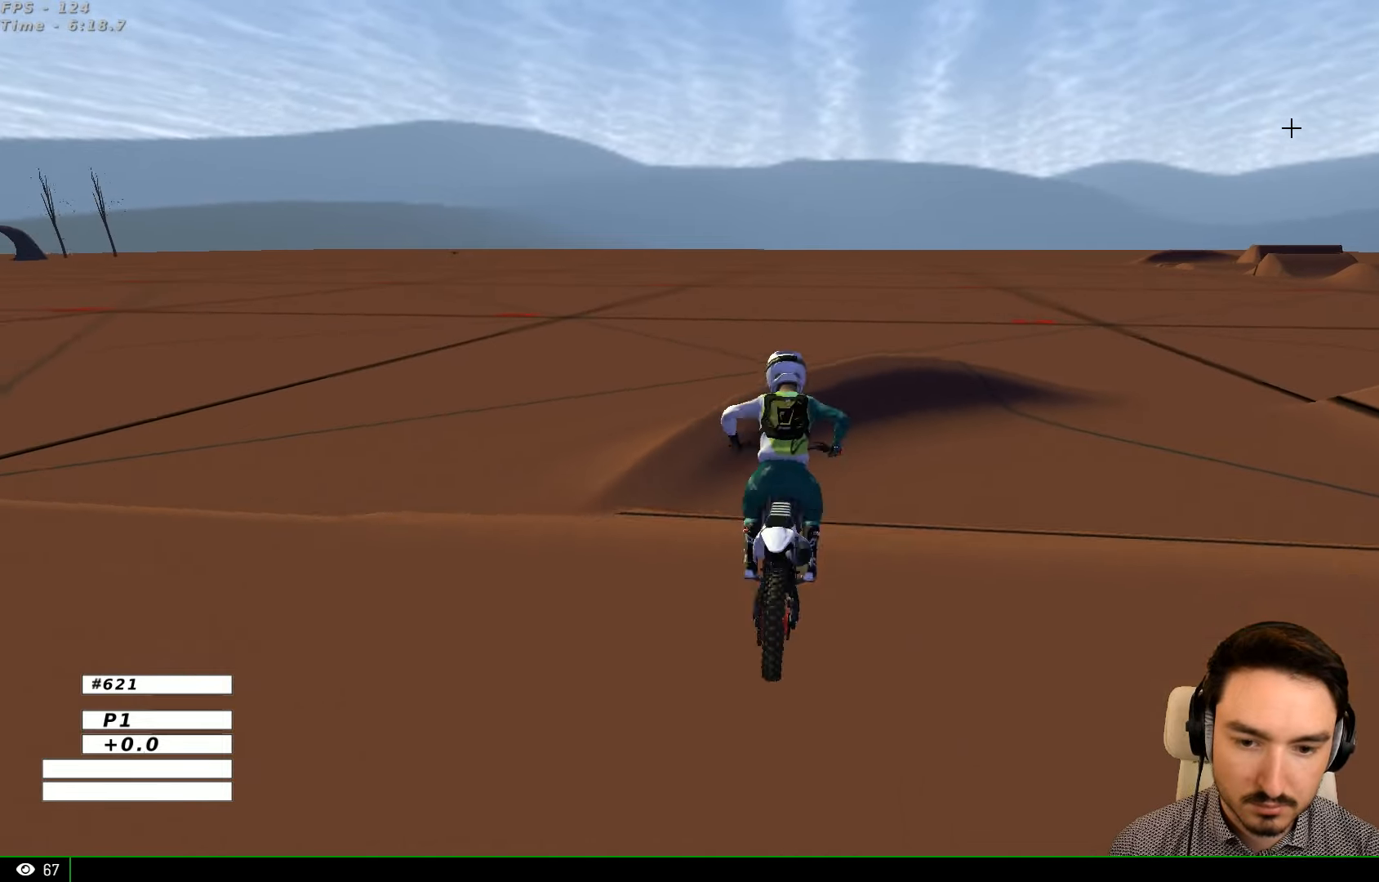
{"buttons": ["R2"], "left_stick": "down-right", "right_stick": "center", "events": [[266, "left_stick", "down-right"]]}
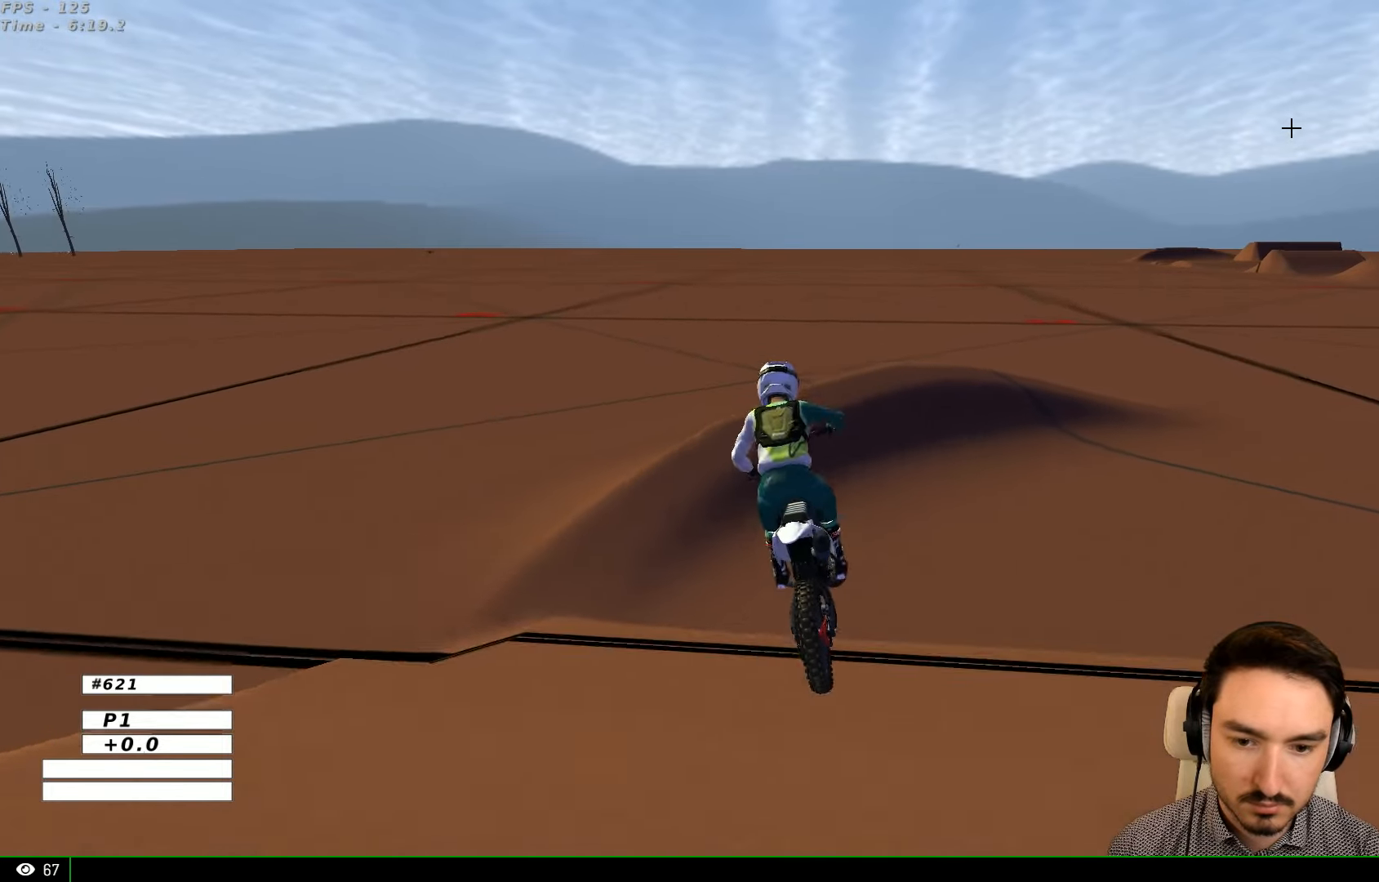
{"buttons": [], "left_stick": "right", "right_stick": "center", "events": [[33, "R2", "up"], [33, "left_stick", "right"]]}
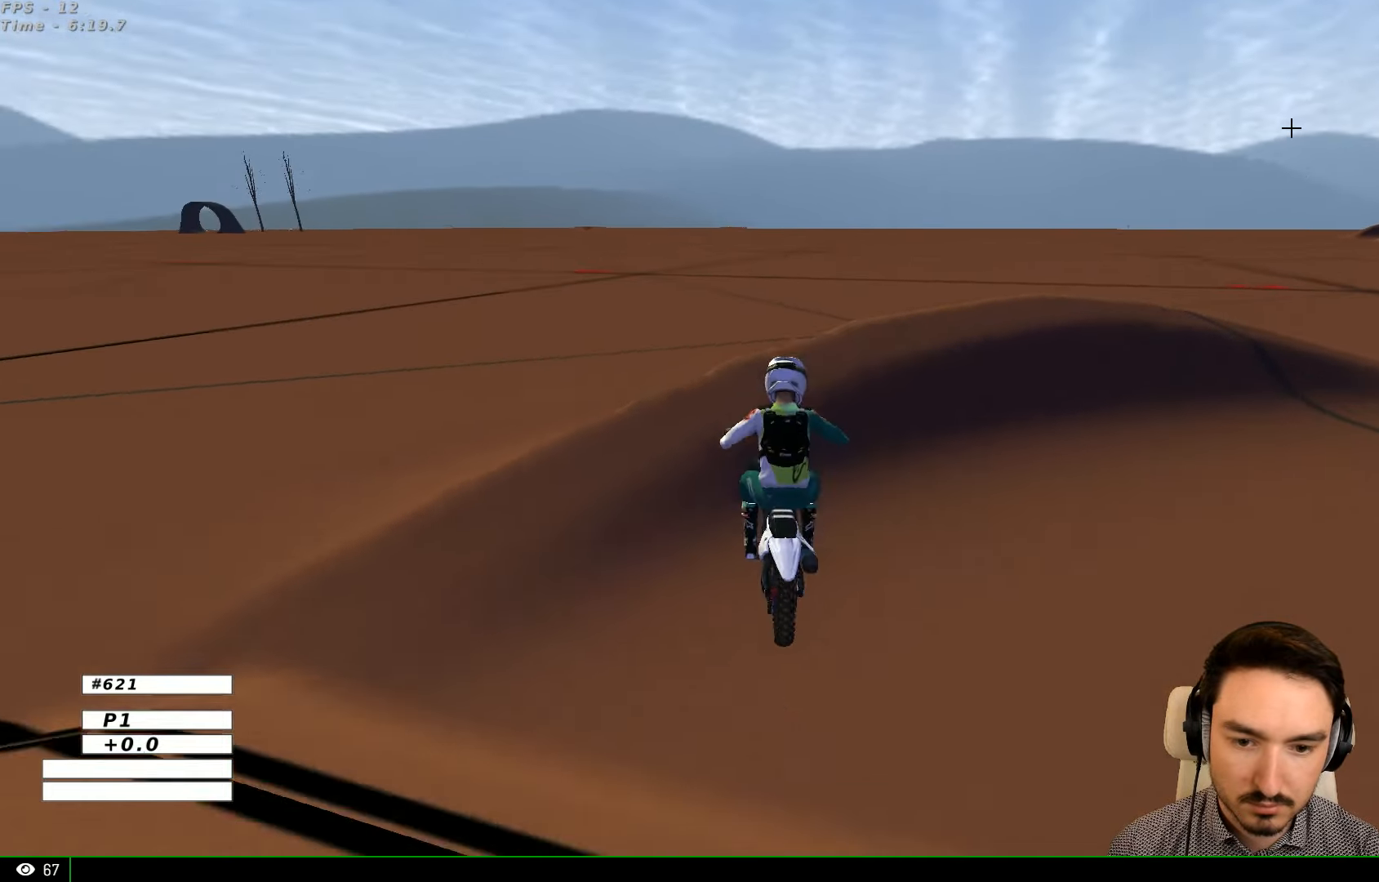
{"buttons": ["R2"], "left_stick": "center", "right_stick": "center", "events": [[100, "Y", "down"], [133, "left_stick", "center"], [200, "Y", "up"], [266, "R2", "down"]]}
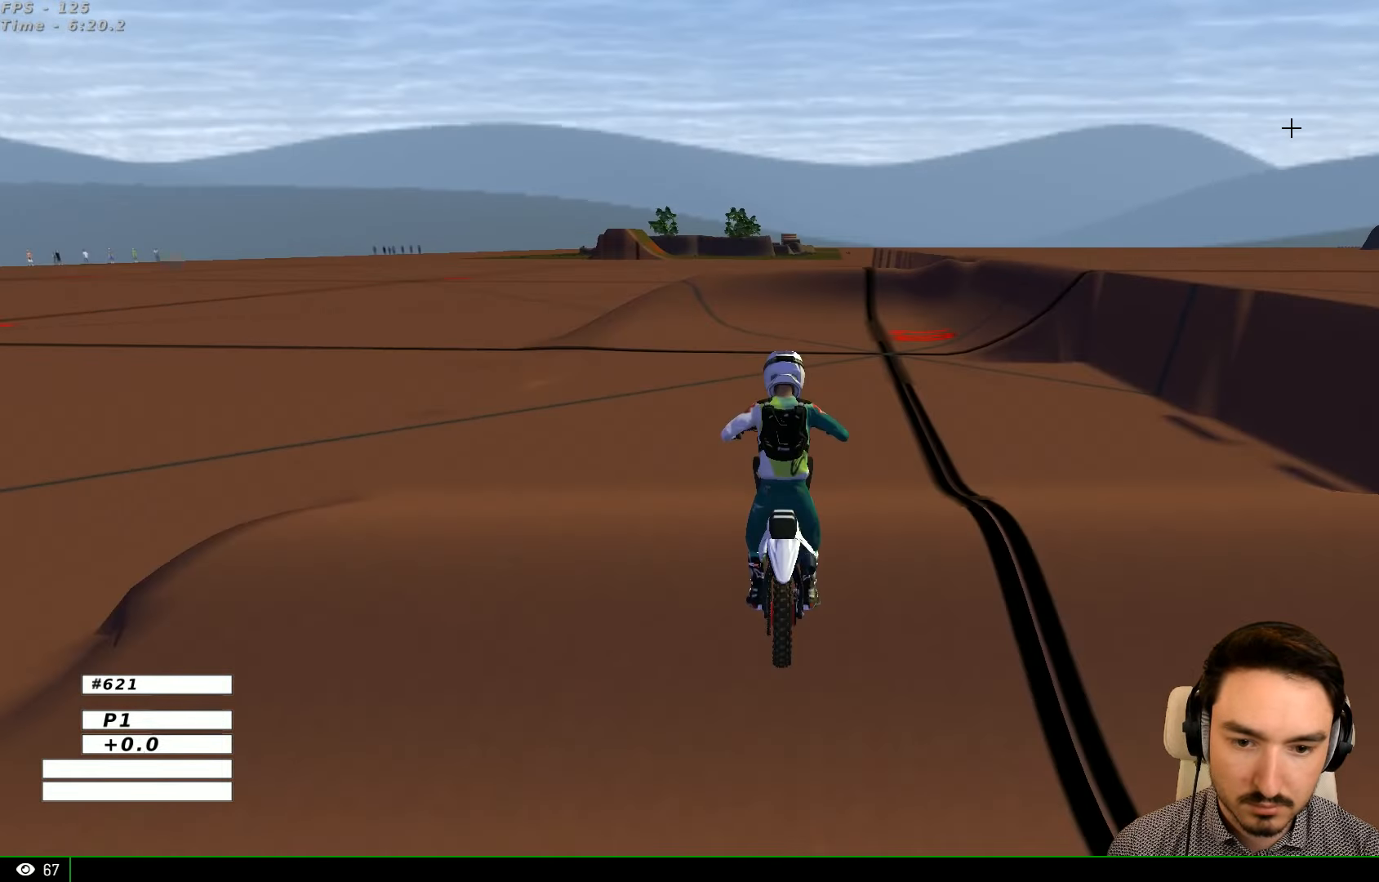
{"buttons": ["R2"], "left_stick": "left", "right_stick": "center", "events": [[233, "left_stick", "left"]]}
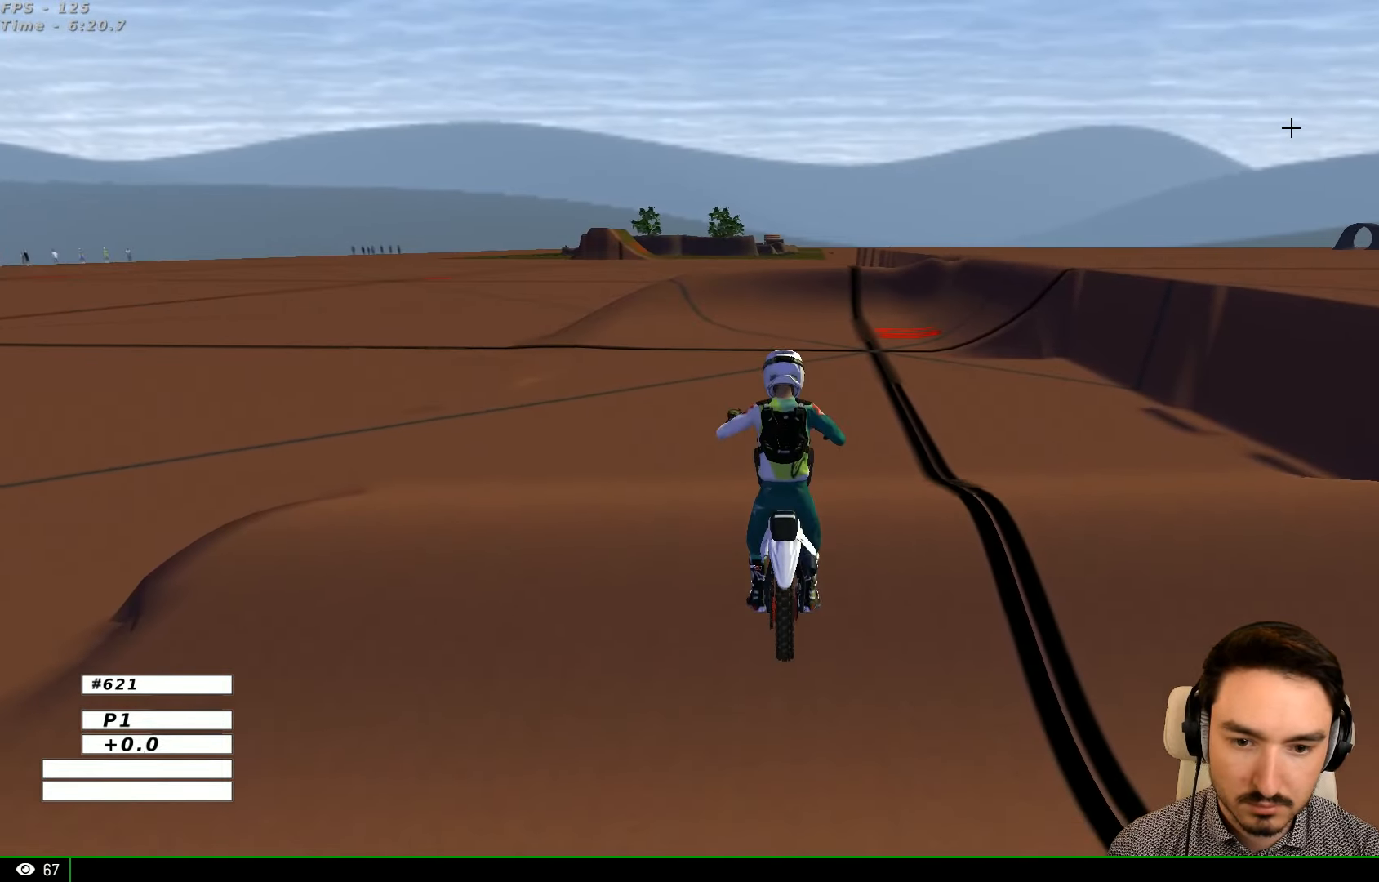
{"buttons": ["R2"], "left_stick": "left", "right_stick": "center", "events": [[33, "left_stick", "center"], [100, "R2", "up"], [133, "R2", "down"], [400, "left_stick", "left"]]}
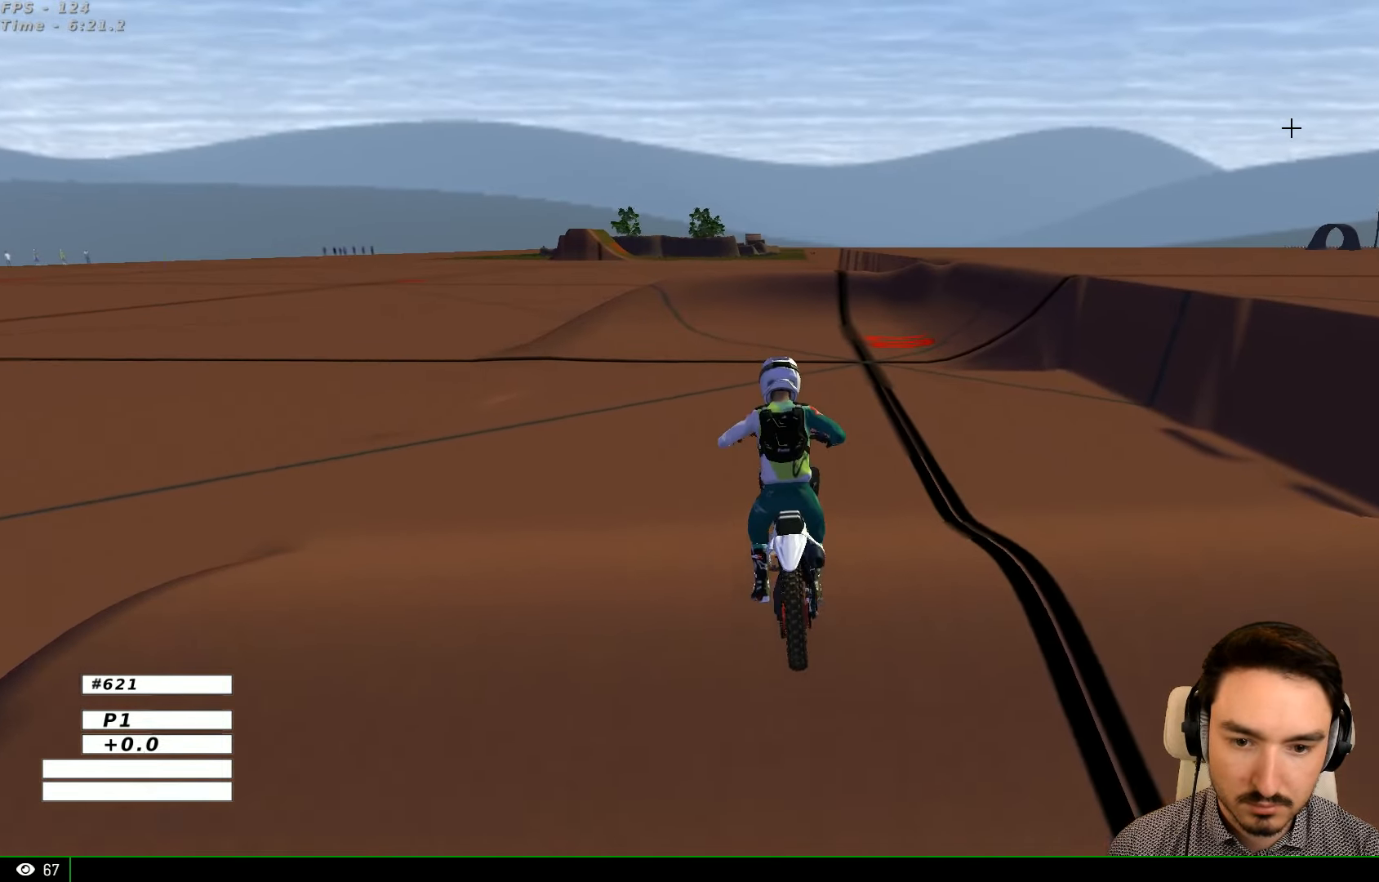
{"buttons": ["R2"], "left_stick": "center", "right_stick": "center", "events": [[300, "B", "down"], [400, "left_stick", "center"], [433, "B", "up"]]}
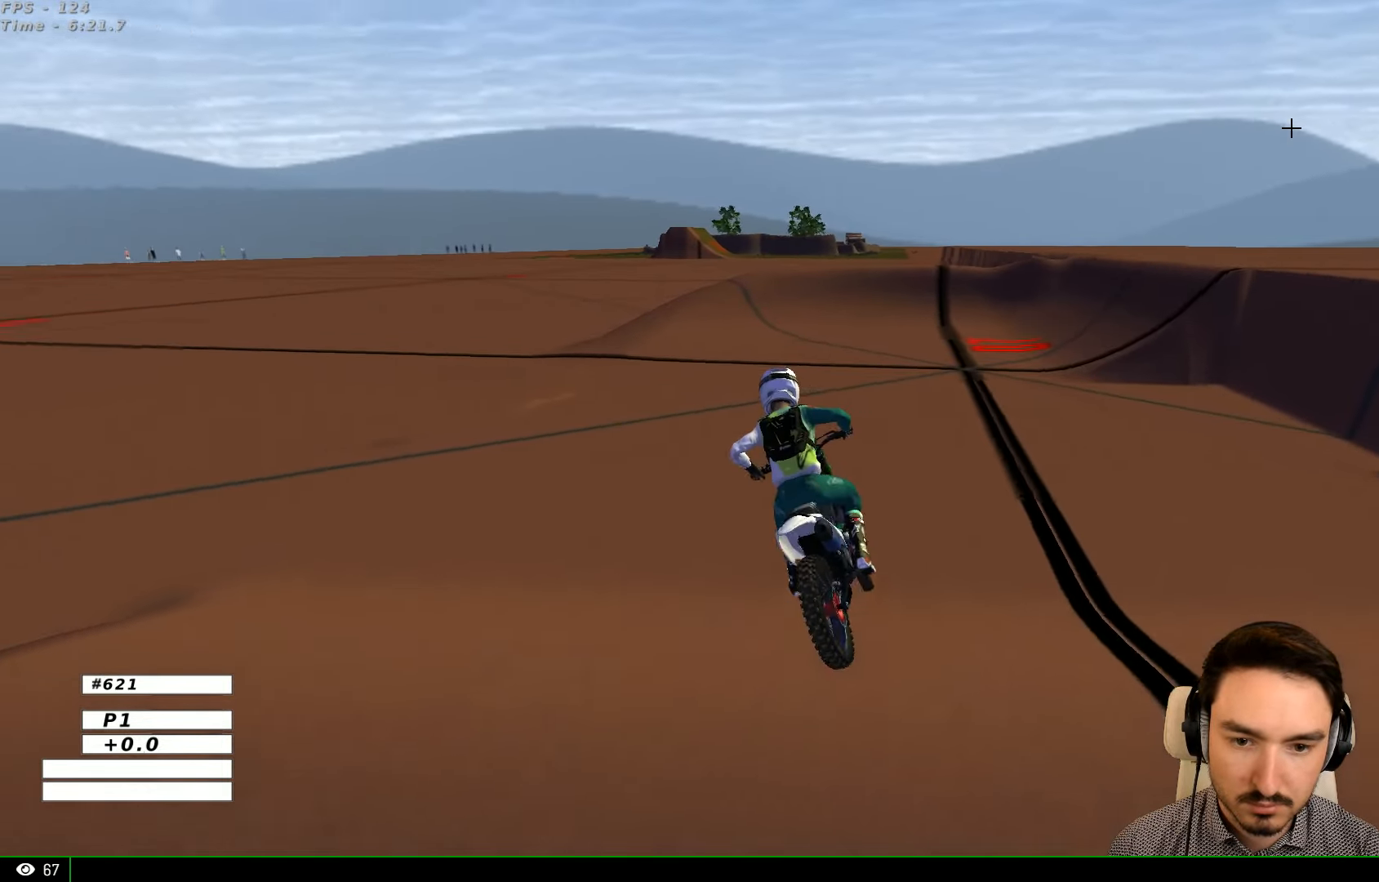
{"buttons": ["R2"], "left_stick": "right", "right_stick": "center", "events": [[66, "left_stick", "right"]]}
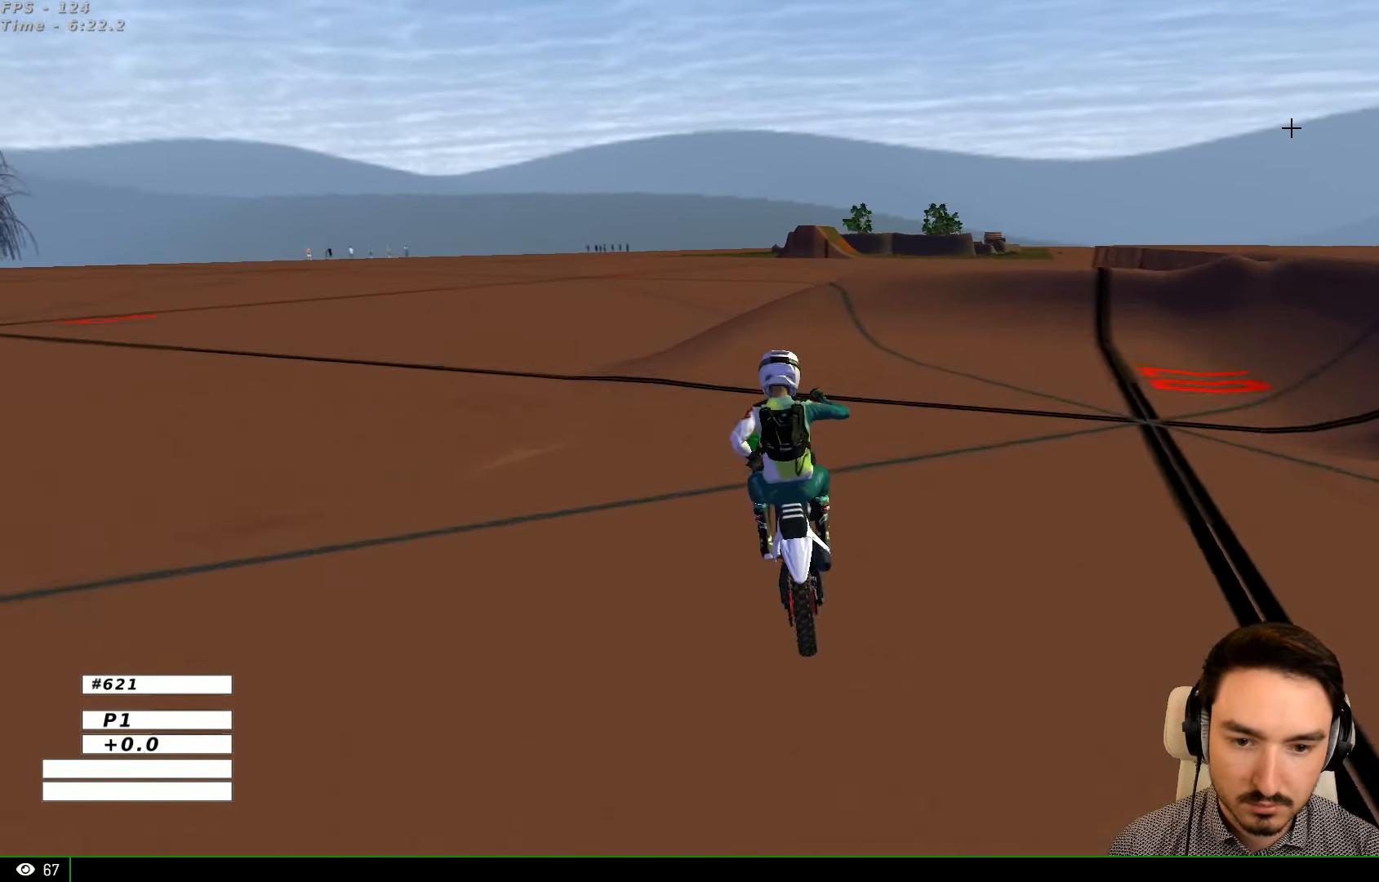
{"buttons": ["R2"], "left_stick": "right", "right_stick": "center", "events": []}
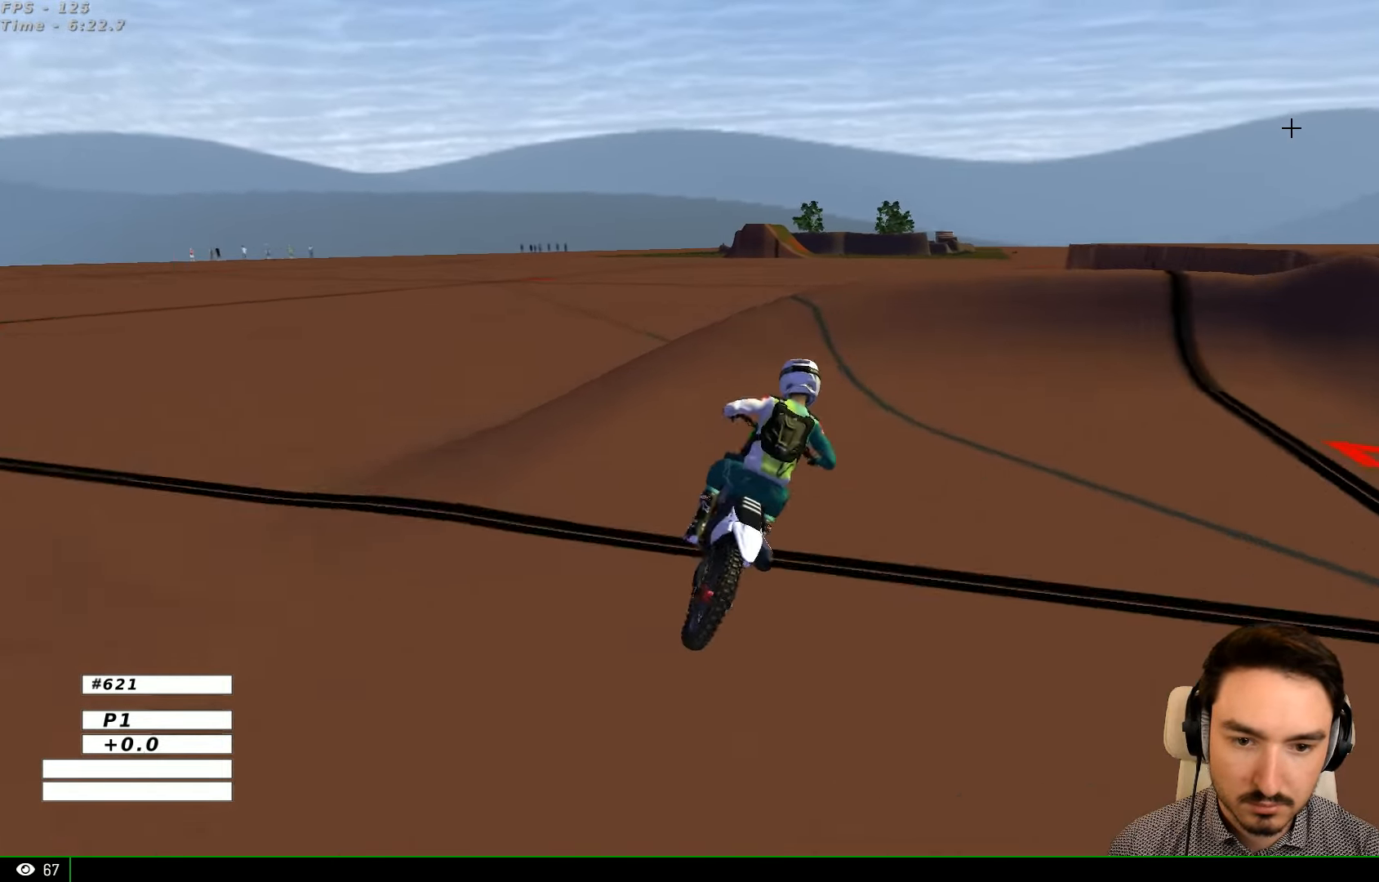
{"buttons": [], "left_stick": "right", "right_stick": "center", "events": [[66, "R2", "up"]]}
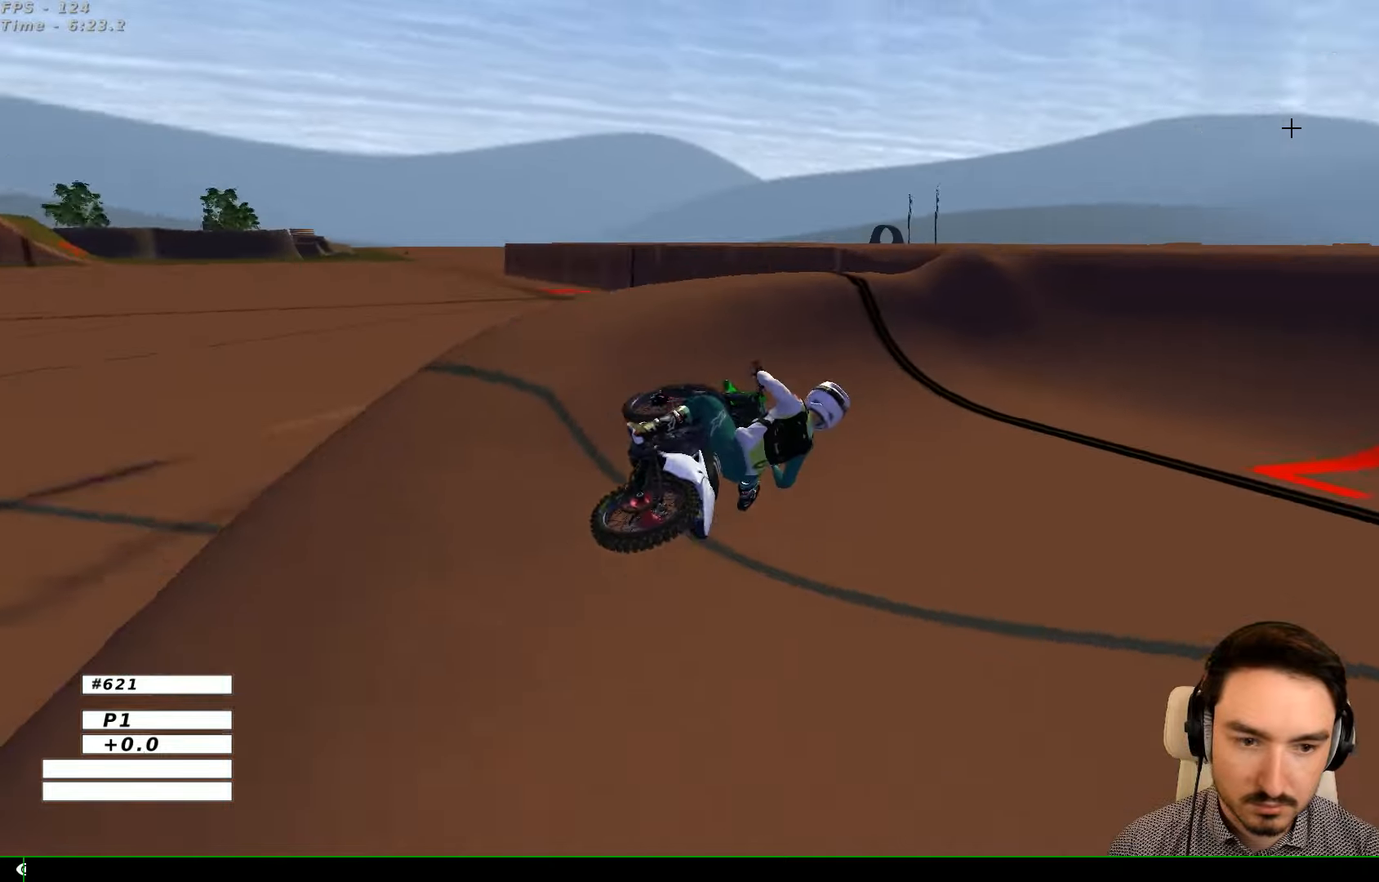
{"buttons": ["R2"], "left_stick": "left", "right_stick": "center", "events": [[100, "left_stick", "center"], [167, "R2", "down"], [200, "left_stick", "left"]]}
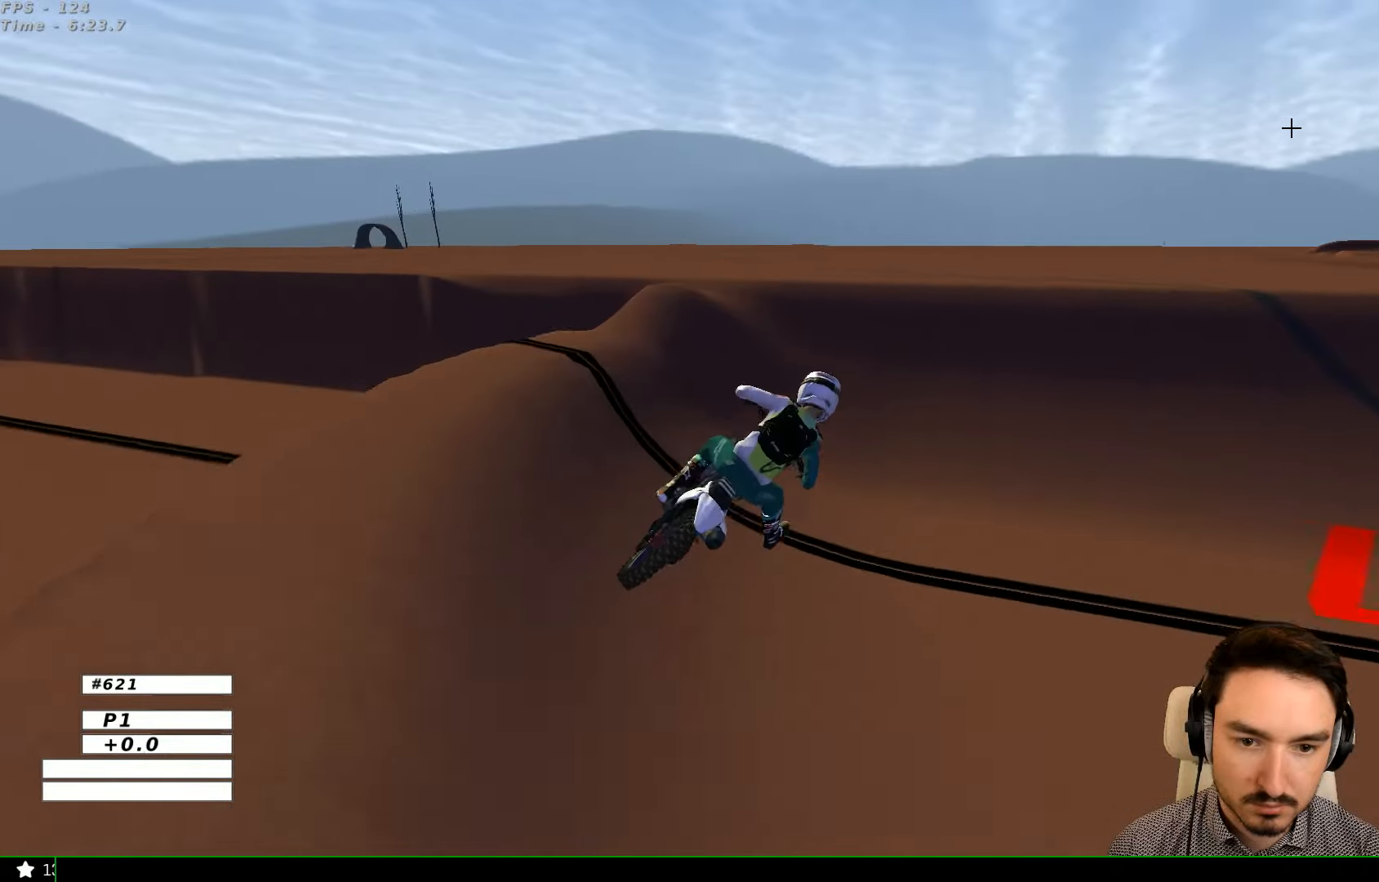
{"buttons": ["R2"], "left_stick": "center", "right_stick": "center", "events": [[434, "left_stick", "center"]]}
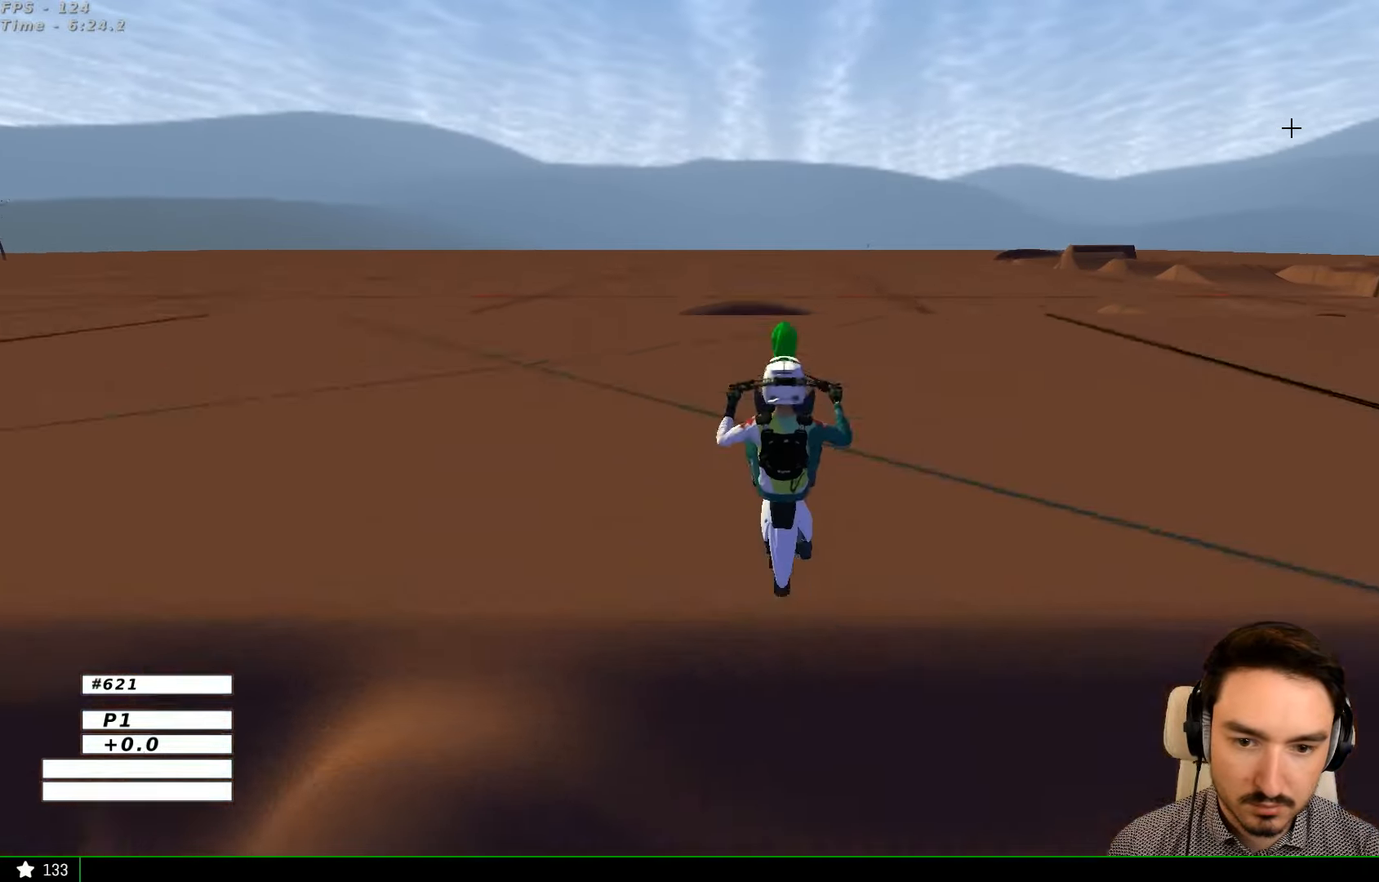
{"buttons": ["A"], "left_stick": "right", "right_stick": "center", "events": [[34, "left_stick", "right"], [167, "R2", "up"], [400, "A", "down"]]}
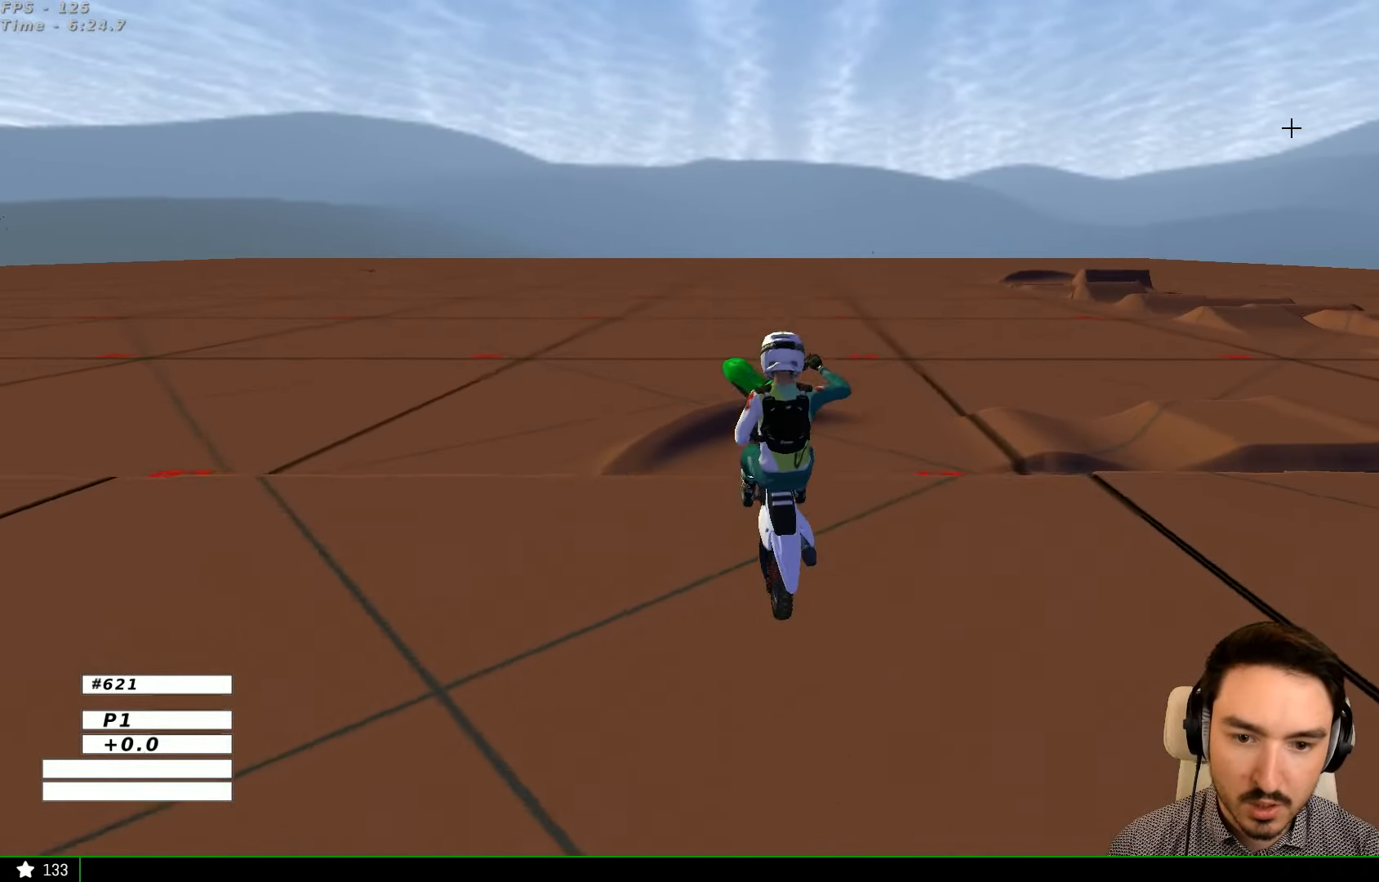
{"buttons": ["A"], "left_stick": "down-left", "right_stick": "center", "events": [[400, "left_stick", "center"], [467, "left_stick", "down-left"]]}
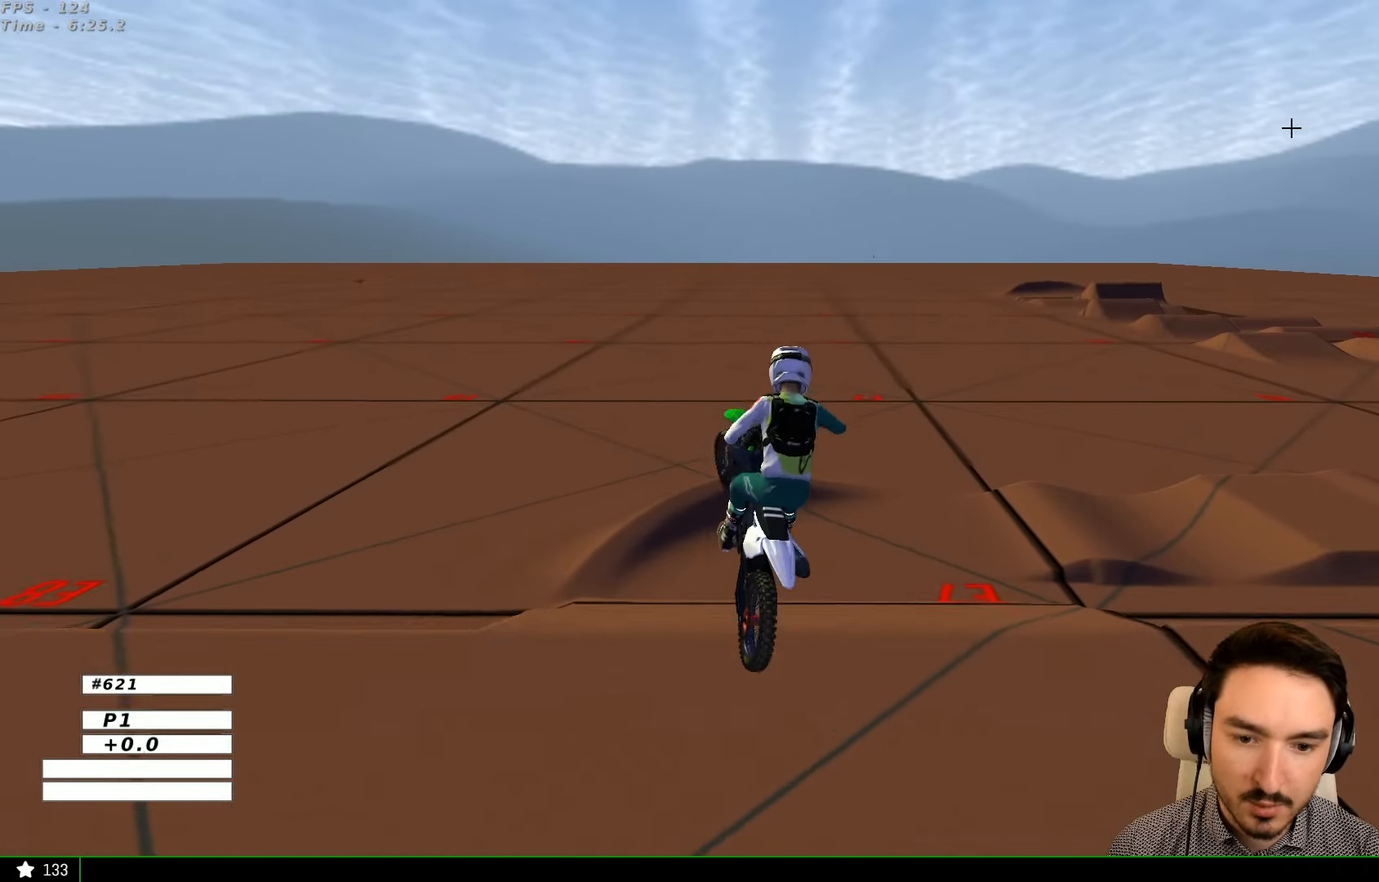
{"buttons": [], "left_stick": "down-right", "right_stick": "center", "events": [[67, "A", "up"], [100, "A", "down"], [300, "left_stick", "down"], [367, "A", "up"], [467, "left_stick", "down-right"]]}
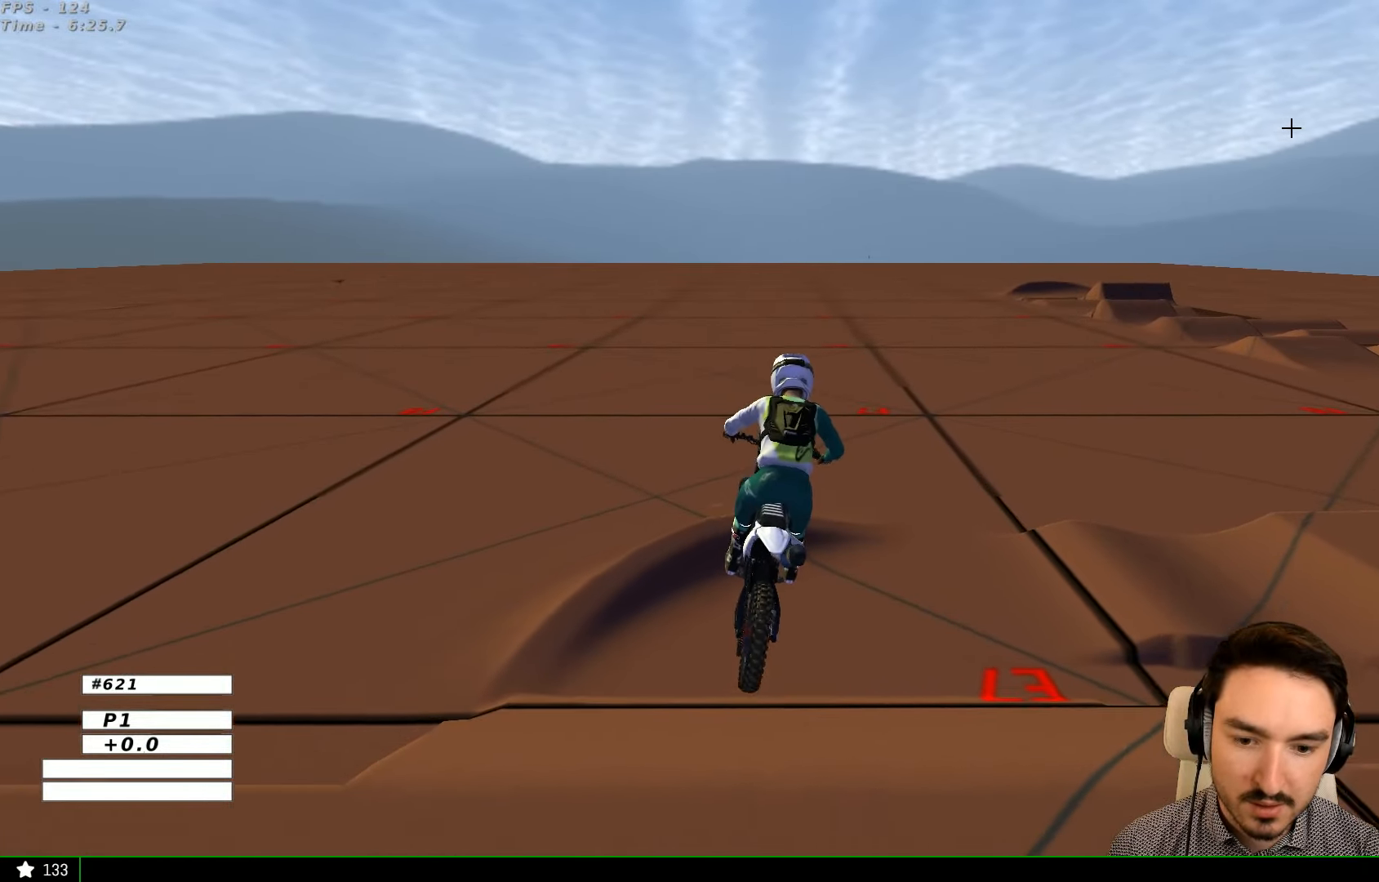
{"buttons": [], "left_stick": "center", "right_stick": "center", "events": [[300, "left_stick", "down"], [400, "left_stick", "center"]]}
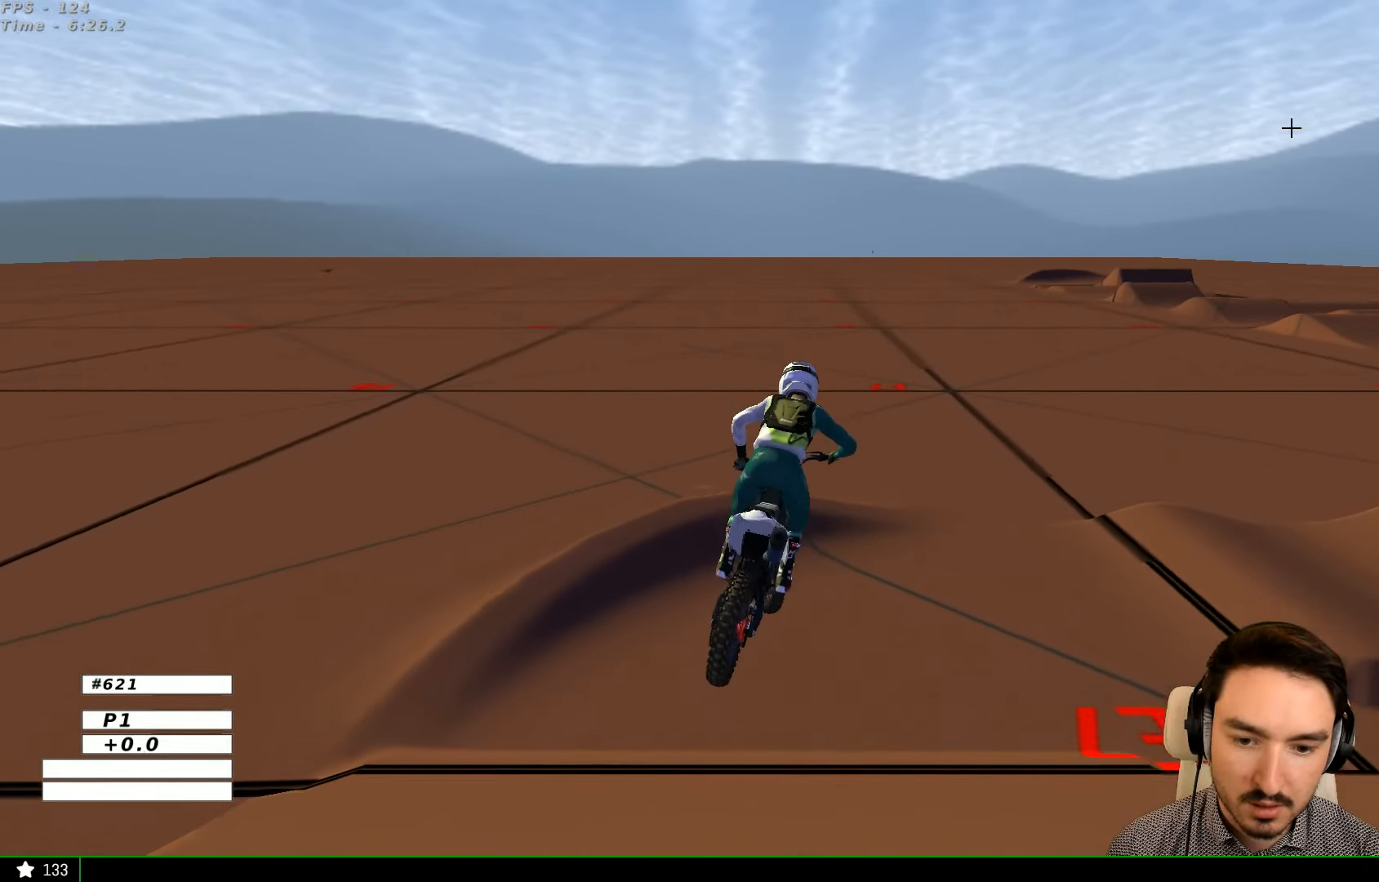
{"buttons": [], "left_stick": "right", "right_stick": "center", "events": [[234, "left_stick", "right"]]}
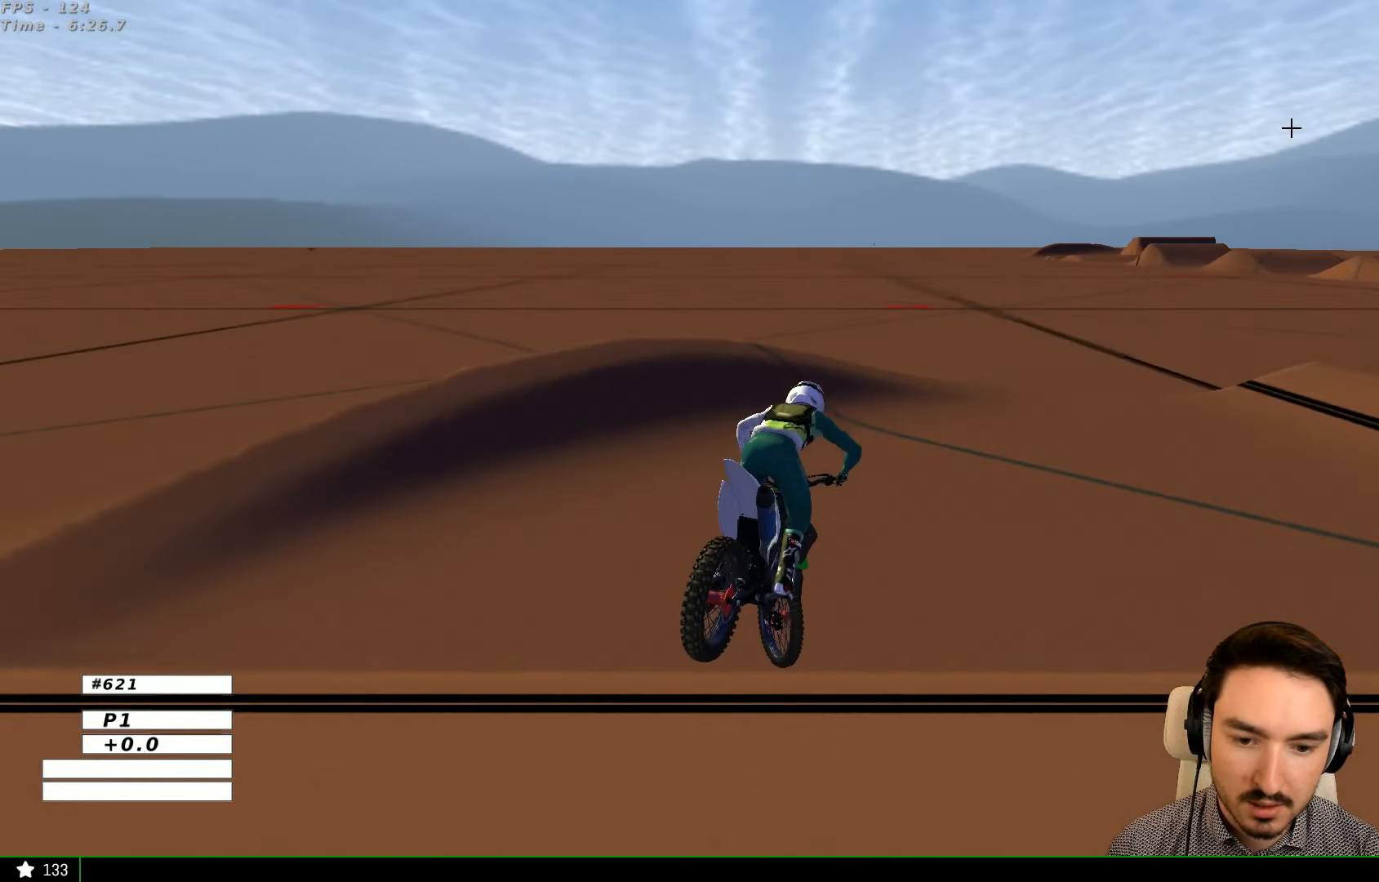
{"buttons": [], "left_stick": "center", "right_stick": "center", "events": [[367, "left_stick", "center"]]}
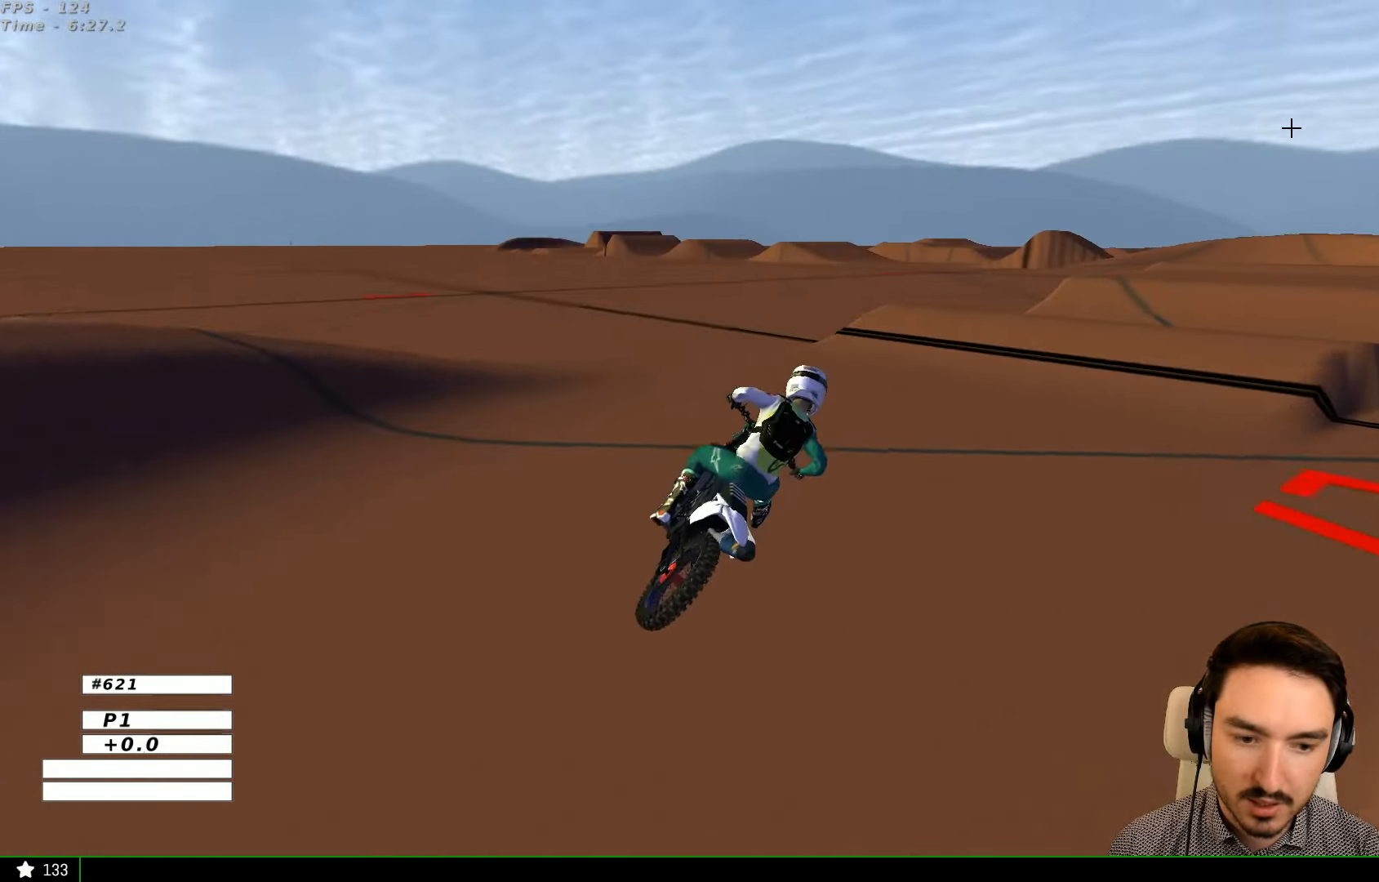
{"buttons": [], "left_stick": "right", "right_stick": "center", "events": [[200, "left_stick", "down-left"], [300, "left_stick", "center"], [467, "left_stick", "right"]]}
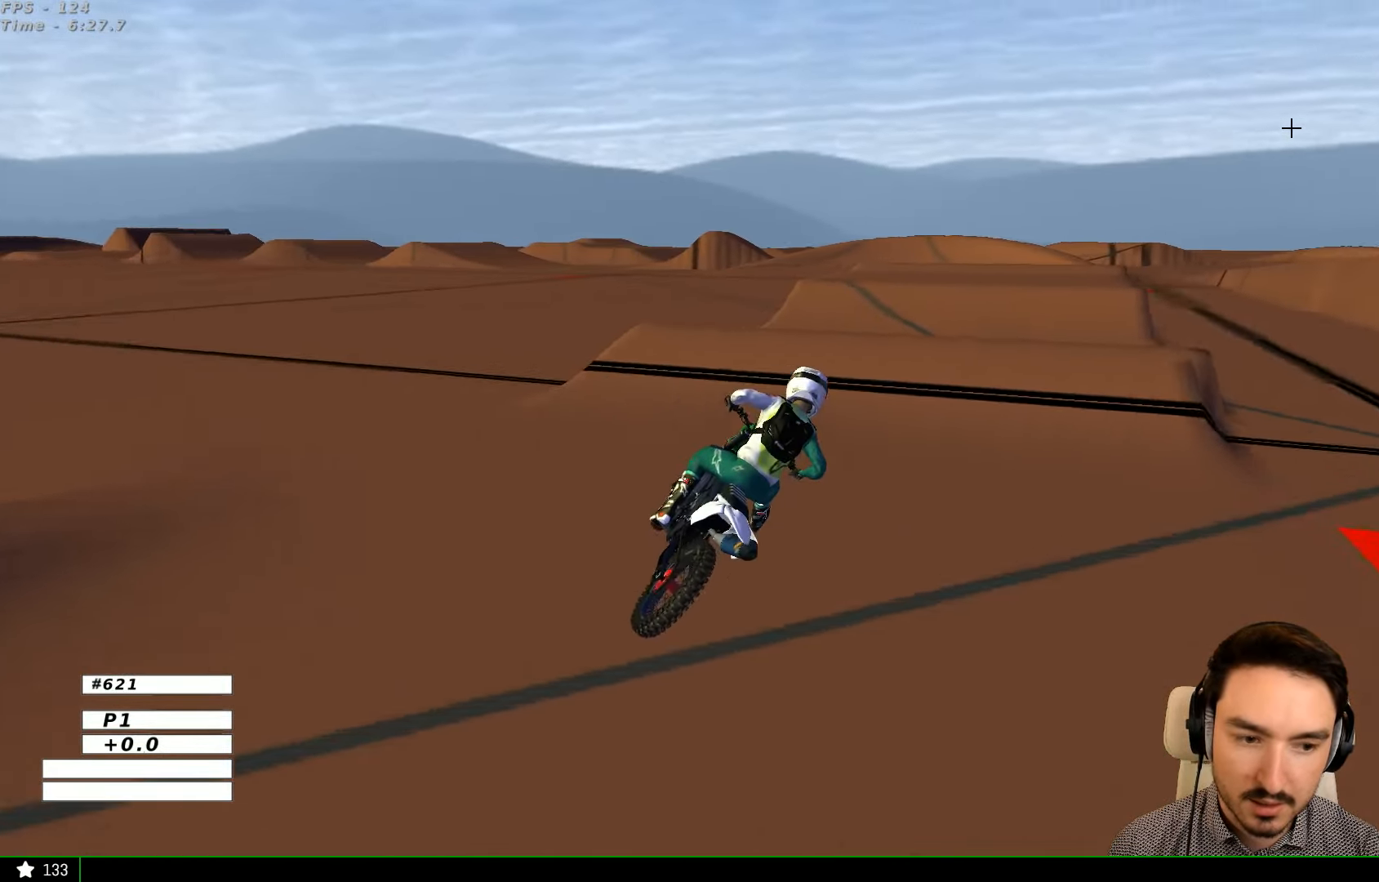
{"buttons": [], "left_stick": "down-left", "right_stick": "center", "events": [[67, "left_stick", "center"], [434, "left_stick", "down-left"]]}
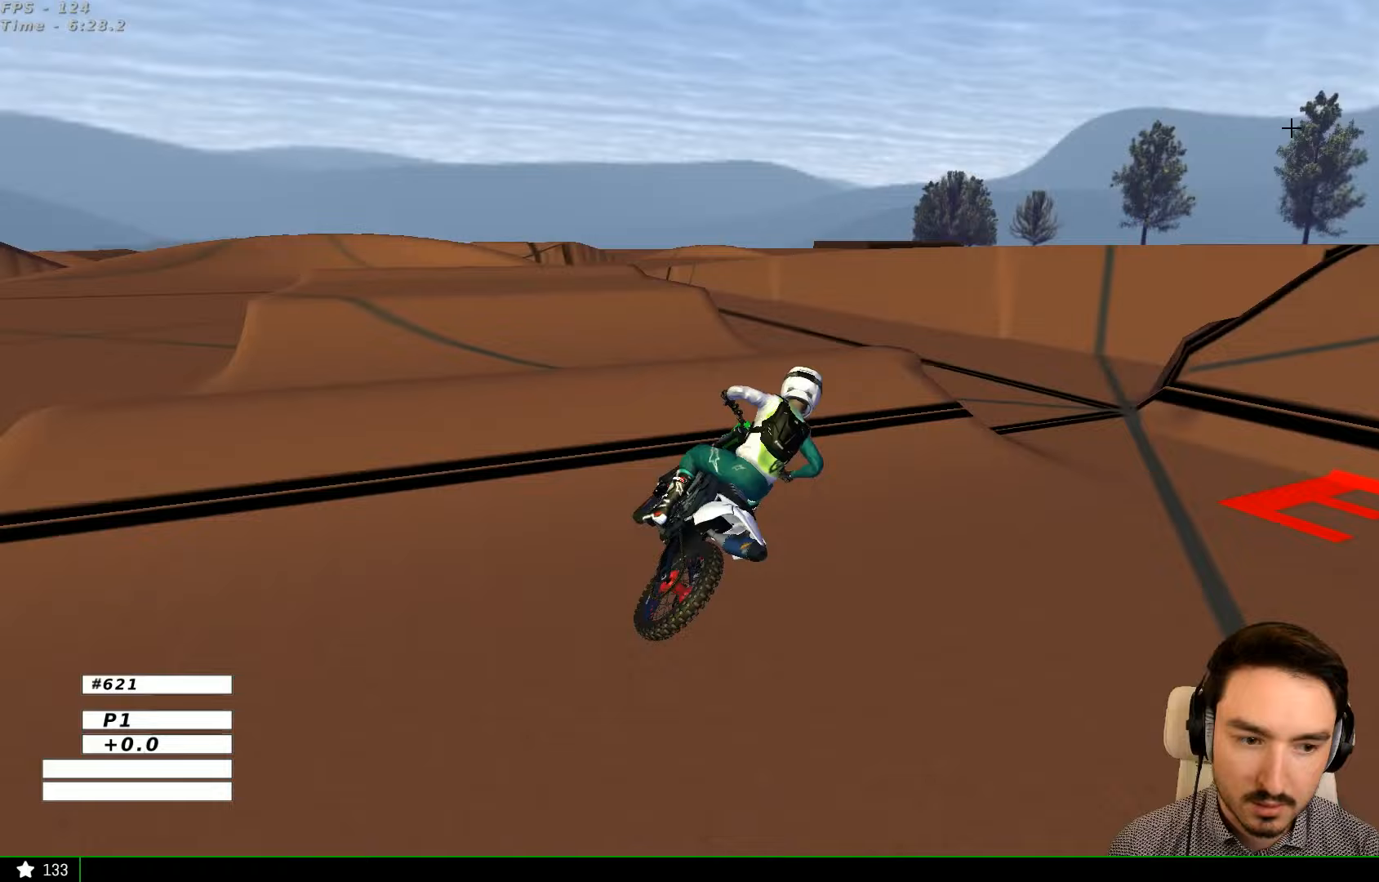
{"buttons": [], "left_stick": "left", "right_stick": "center", "events": [[233, "left_stick", "left"]]}
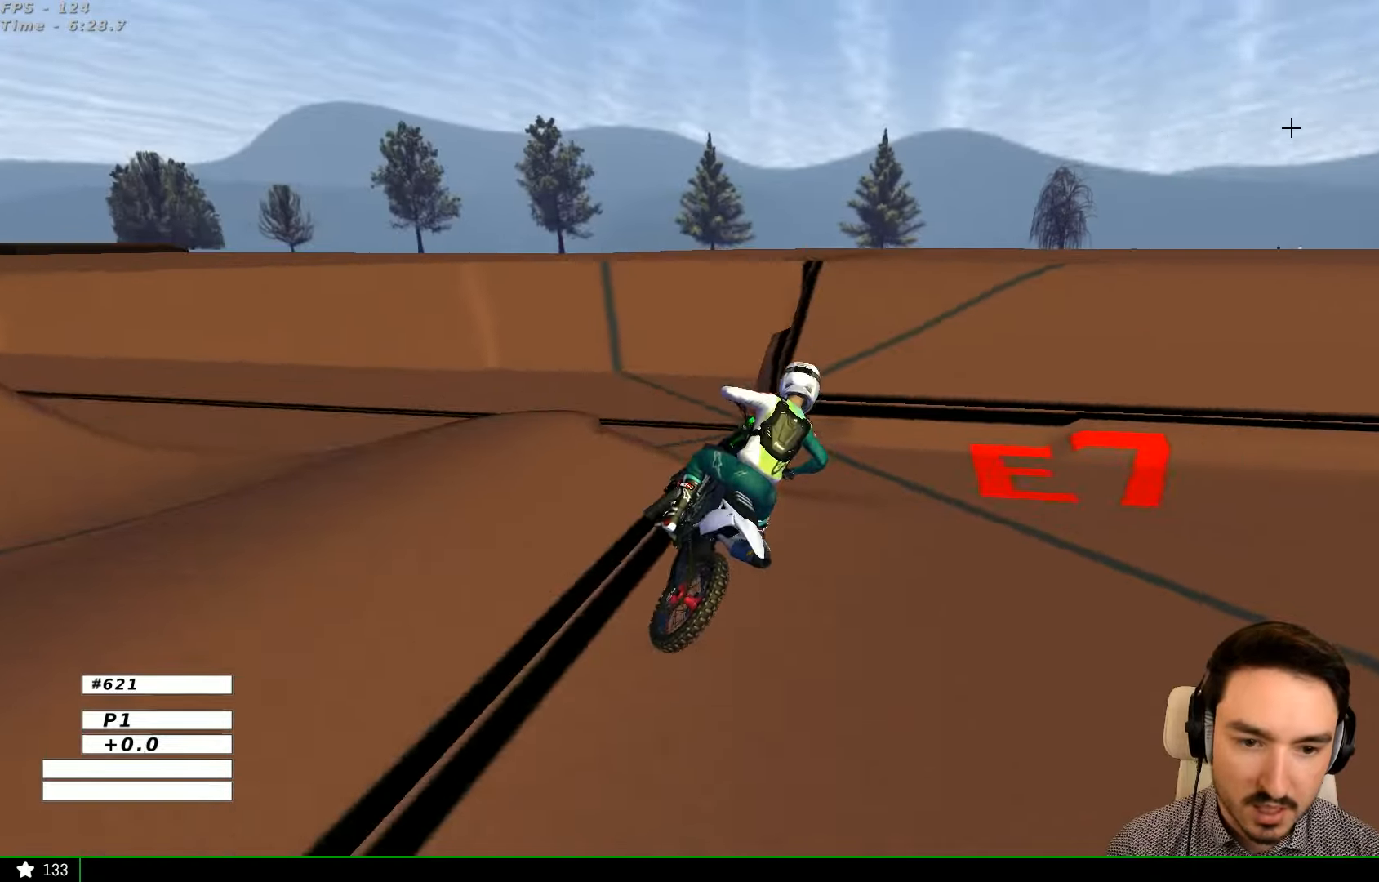
{"buttons": [], "left_stick": "center", "right_stick": "center", "events": [[233, "left_stick", "center"]]}